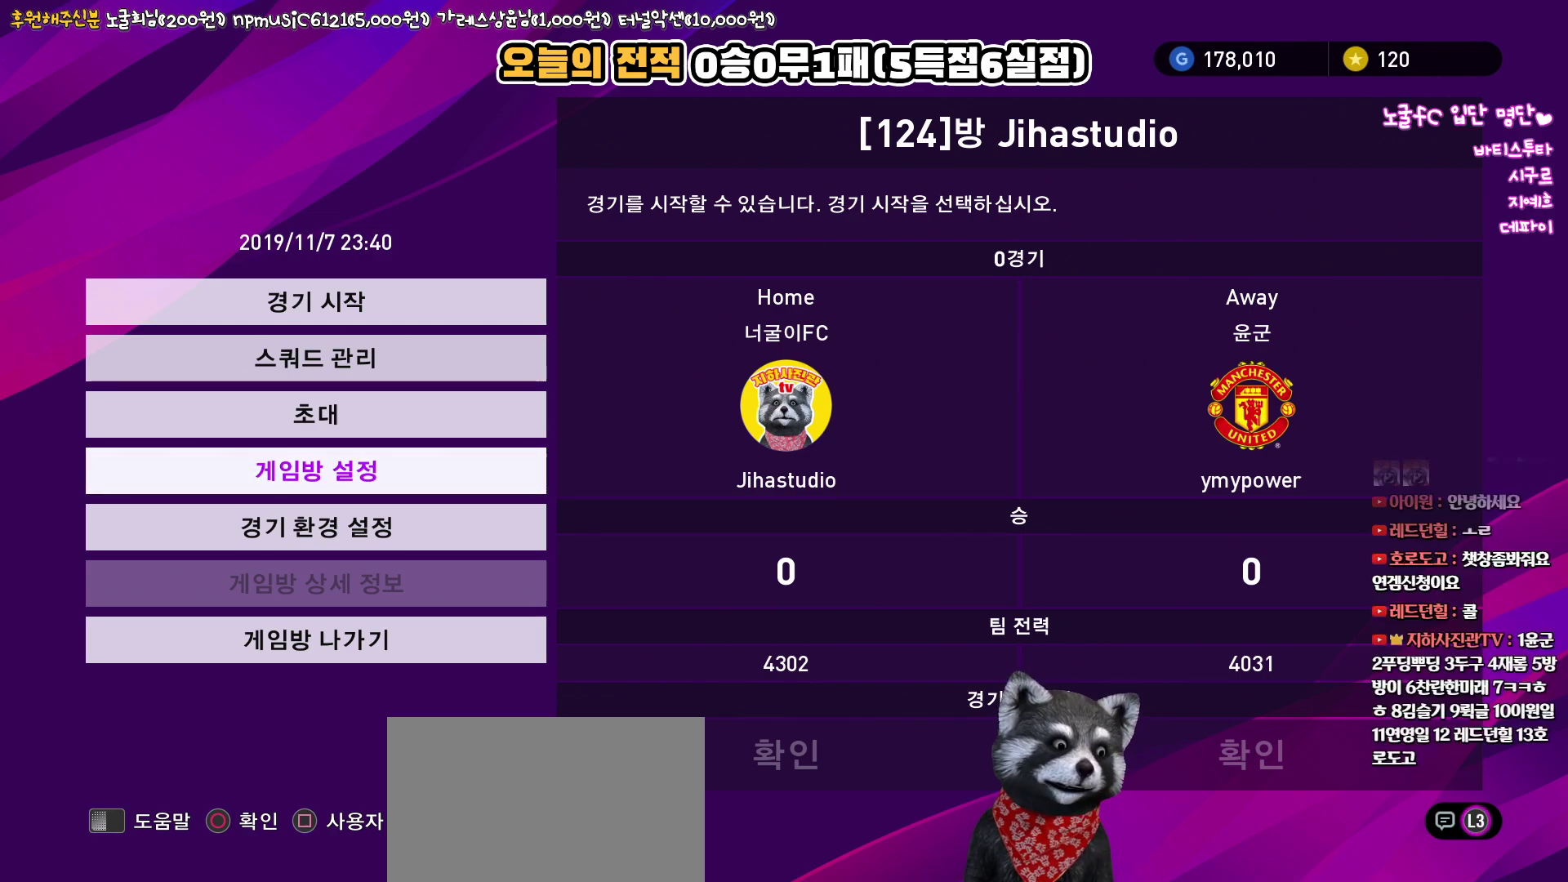
Gameplay with a controller (PlayStation layout); each line is a JSON object with the inputs held at the frame after it. "events" lists button and stick changes between this image and that frame as [ms after this image, input, new state], when the widget could be followed in between.
{"buttons": [], "left_stick": "center", "right_stick": "center", "events": [[317, "DPAD_DOWN", "down"], [433, "DPAD_DOWN", "up"]]}
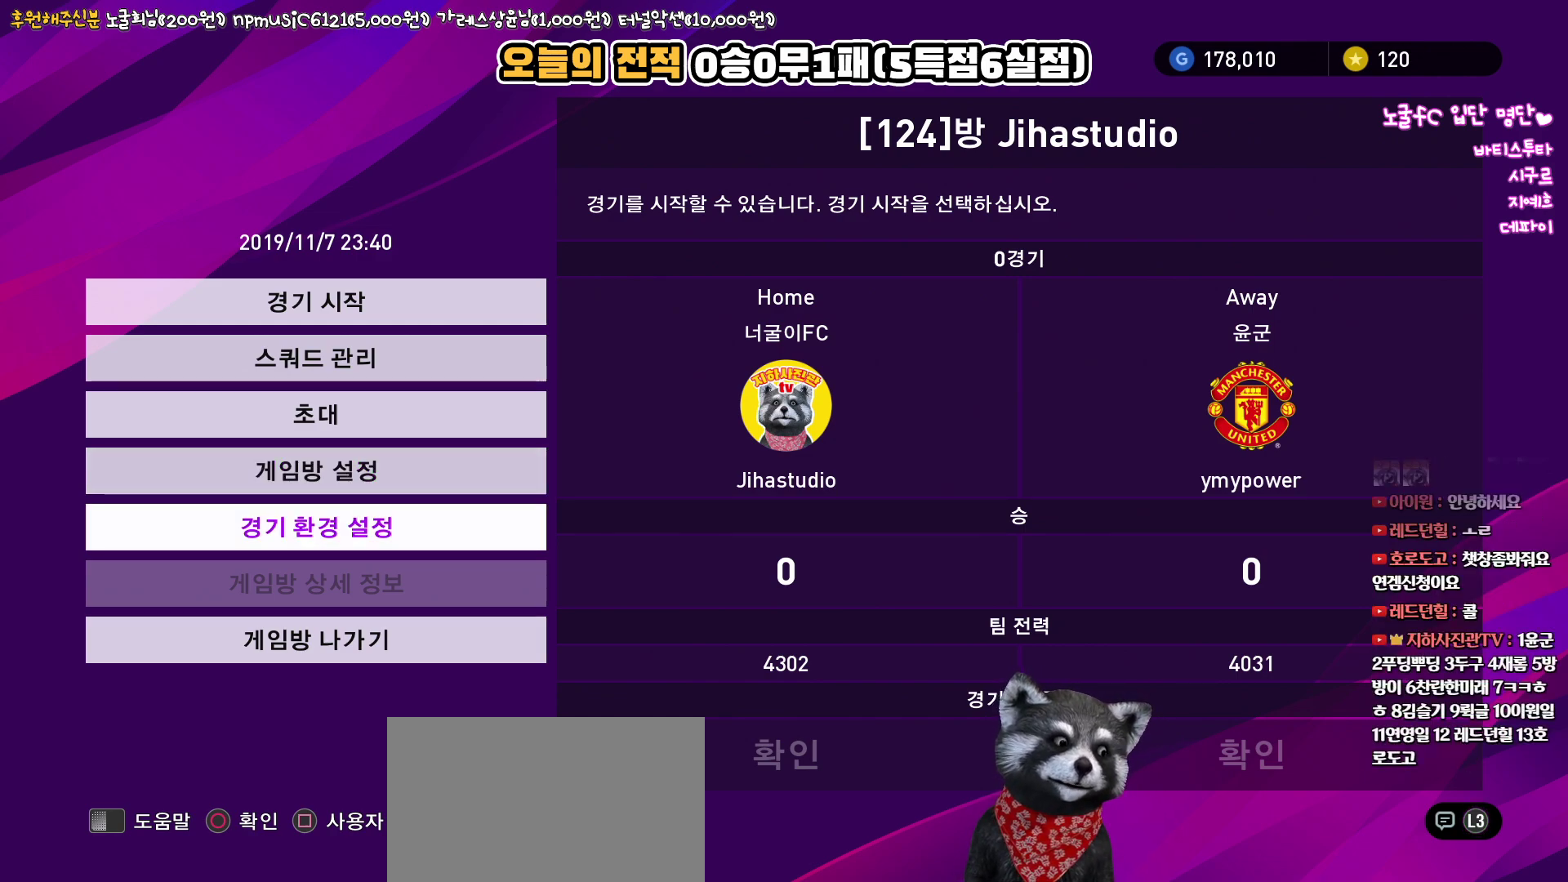
{"buttons": [], "left_stick": "center", "right_stick": "center", "events": [[167, "DPAD_UP", "down"], [283, "DPAD_UP", "up"], [383, "DPAD_UP", "down"], [467, "DPAD_UP", "up"]]}
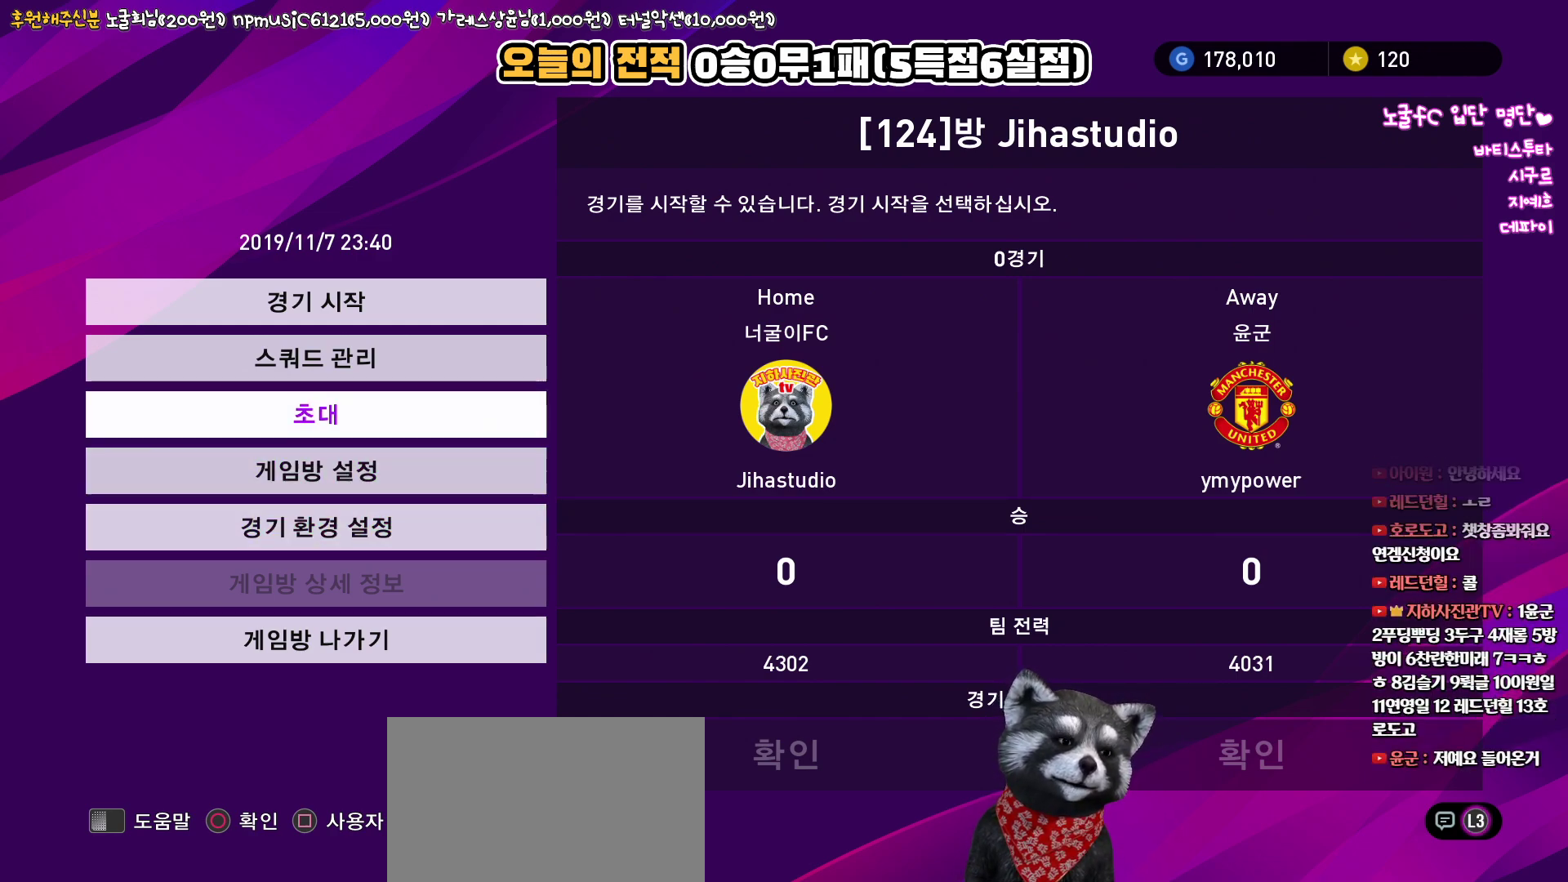
{"buttons": [], "left_stick": "center", "right_stick": "center", "events": [[183, "DPAD_DOWN", "down"], [283, "DPAD_DOWN", "up"]]}
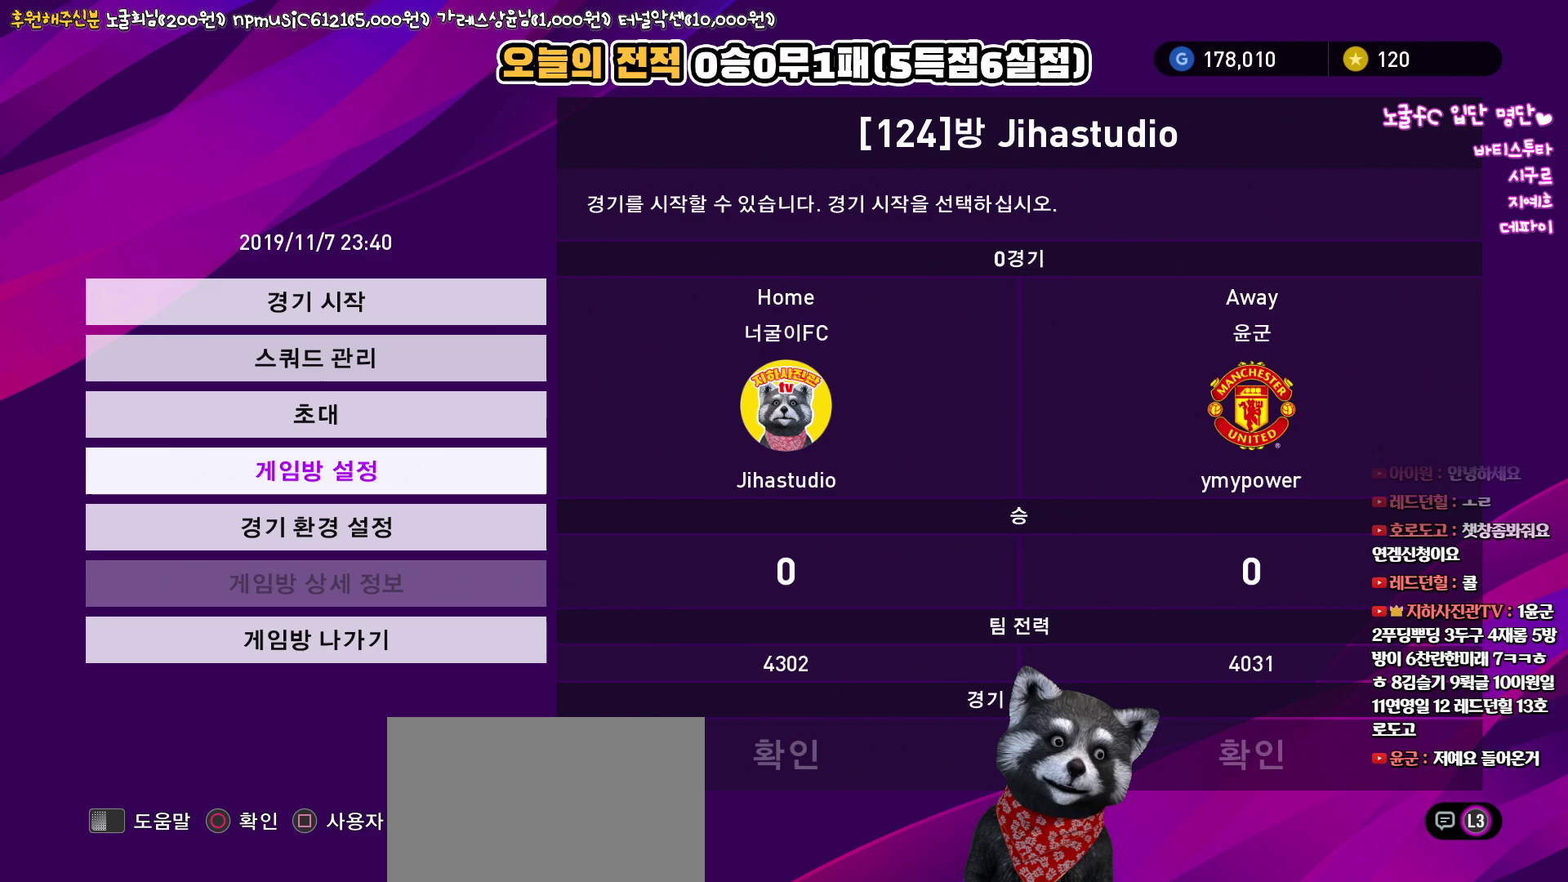
{"buttons": [], "left_stick": "center", "right_stick": "center", "events": []}
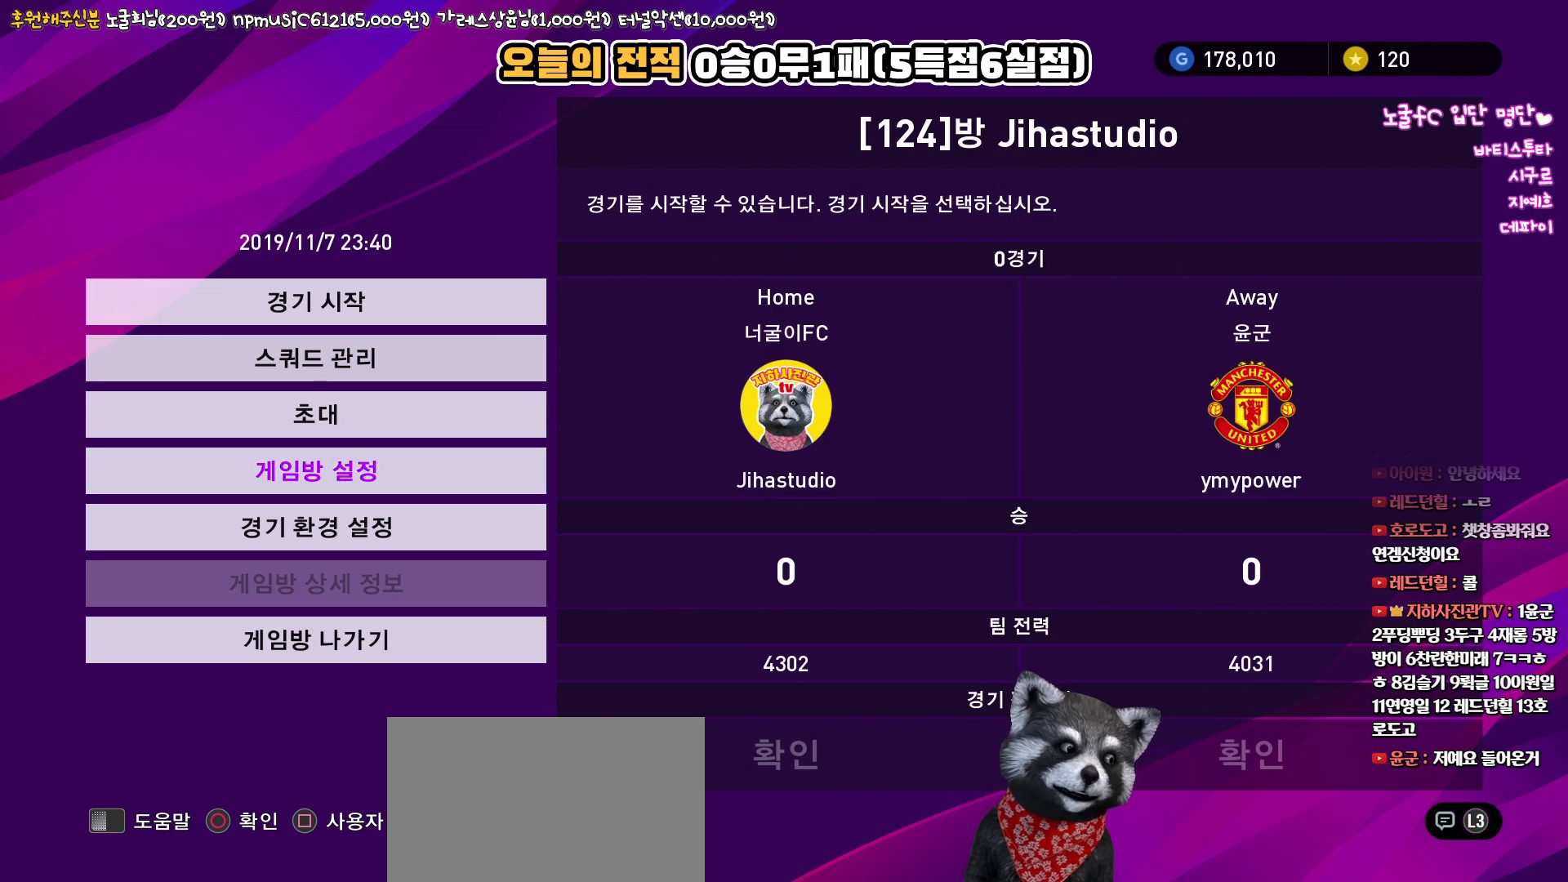
{"buttons": [], "left_stick": "center", "right_stick": "center", "events": []}
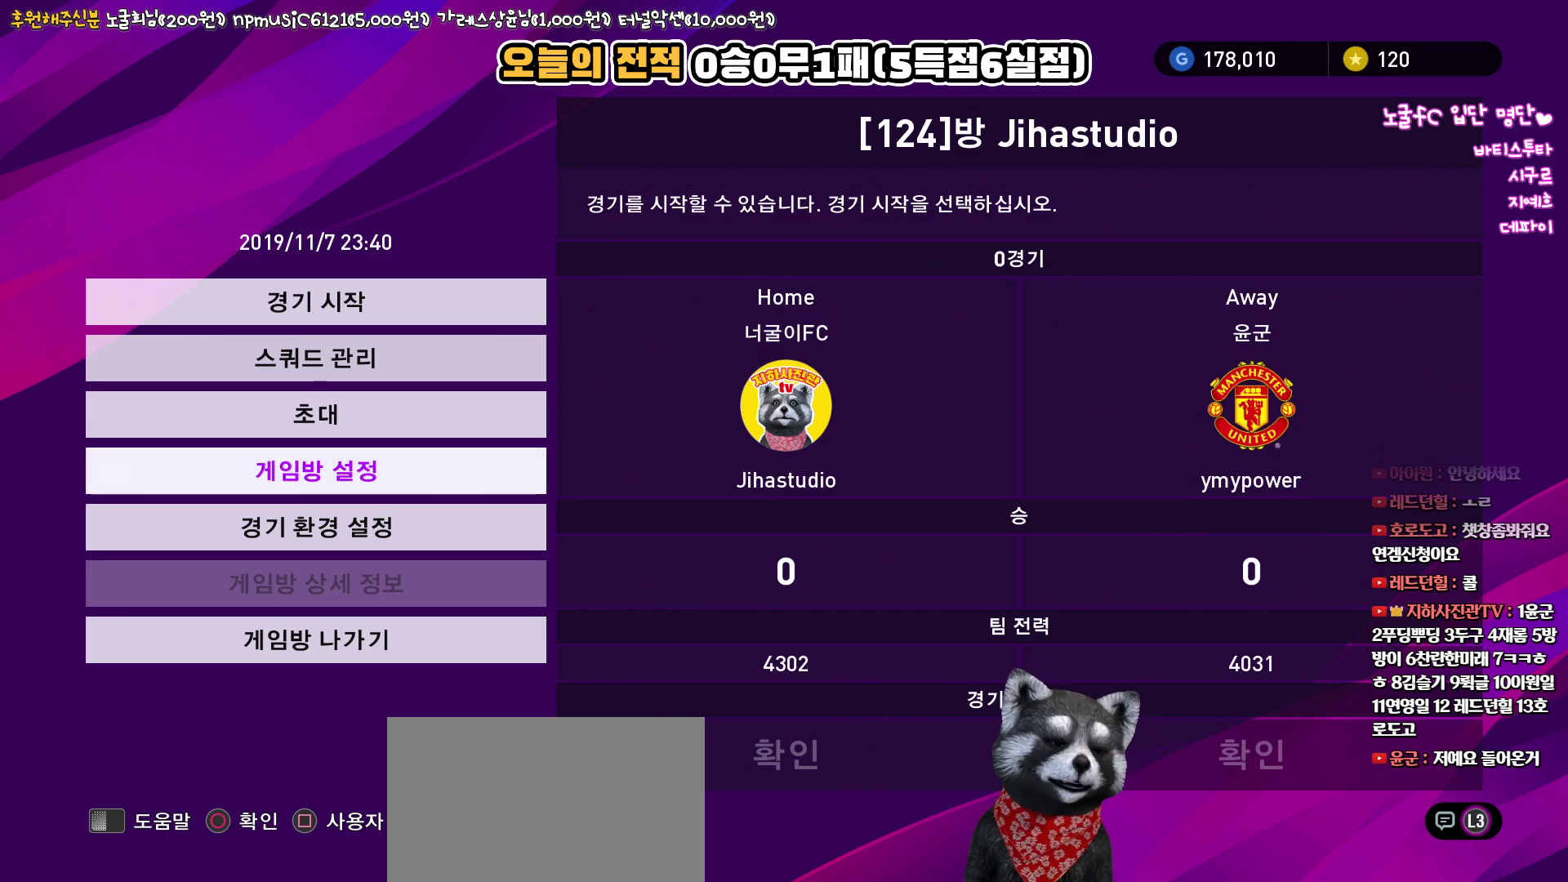
{"buttons": [], "left_stick": "center", "right_stick": "center", "events": [[50, "CIRCLE", "down"], [150, "CIRCLE", "up"]]}
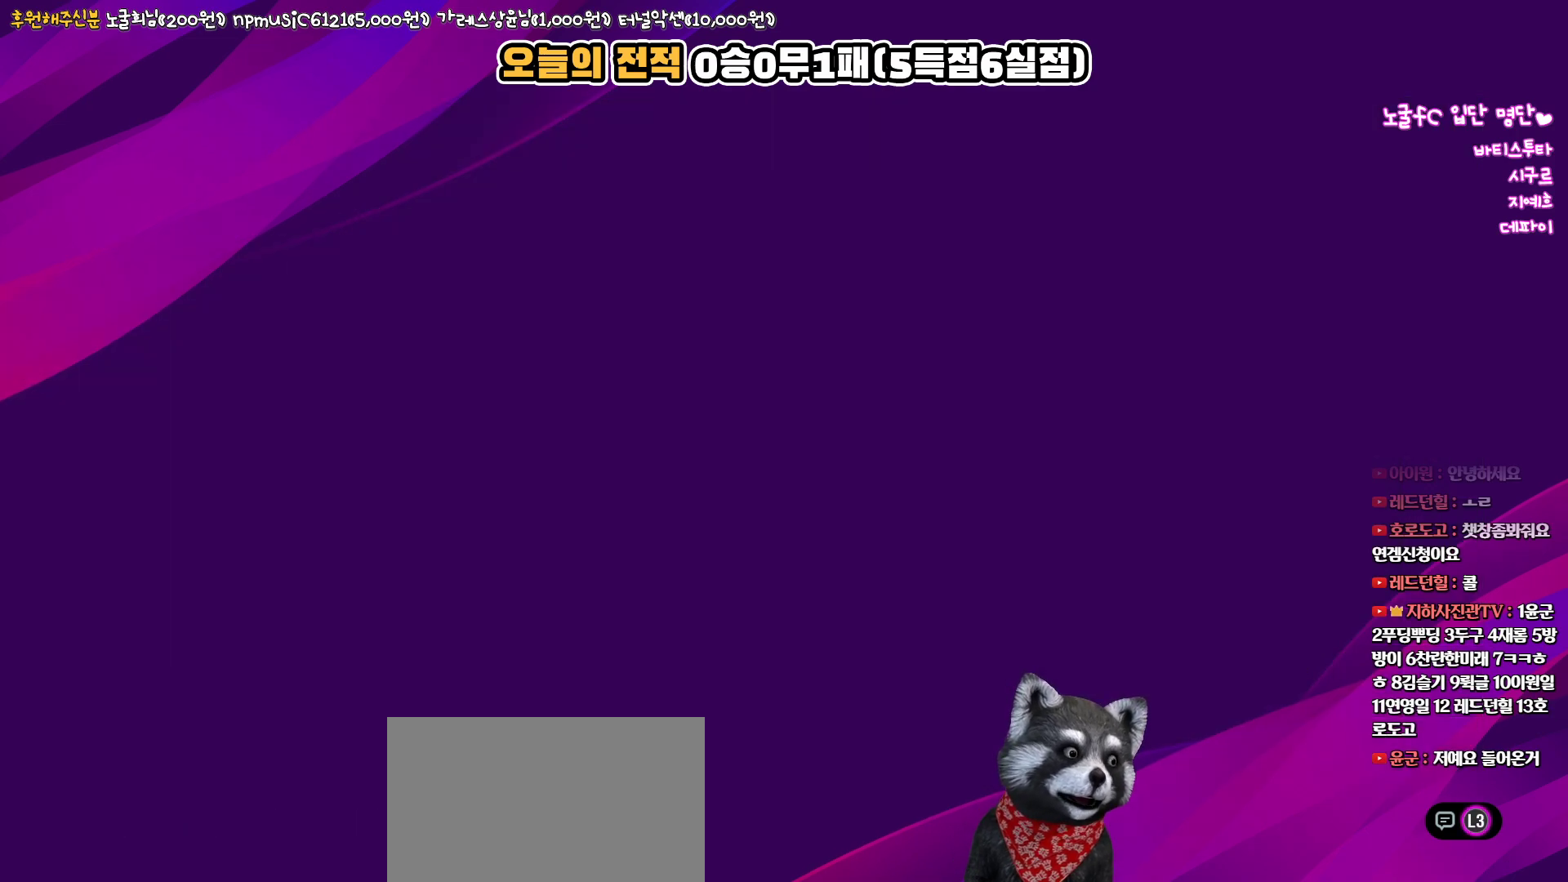
{"buttons": [], "left_stick": "center", "right_stick": "center", "events": []}
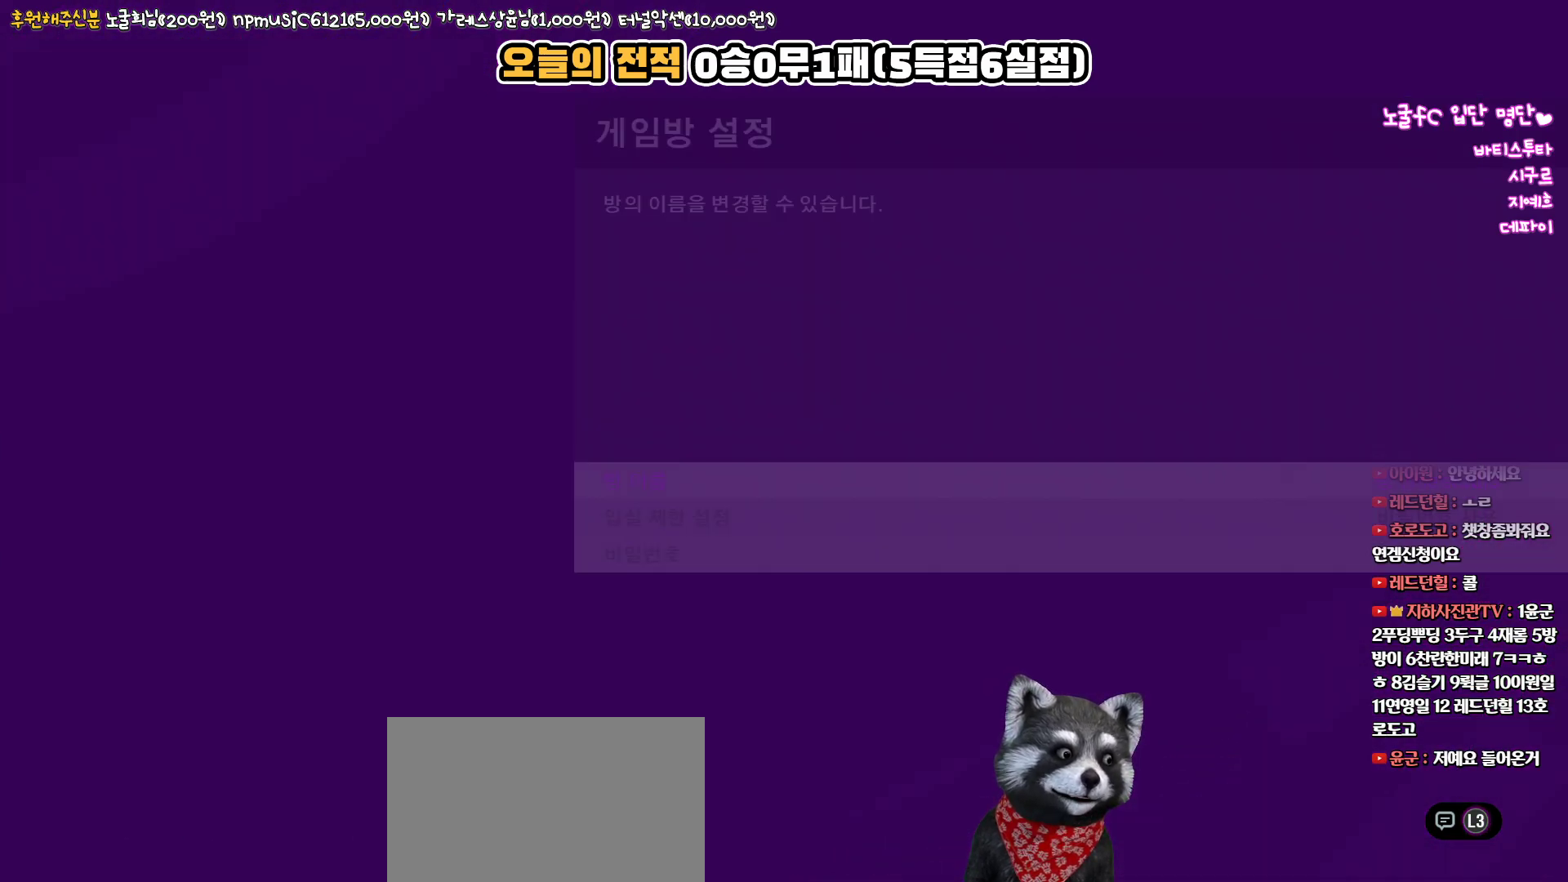
{"buttons": [], "left_stick": "center", "right_stick": "center", "events": []}
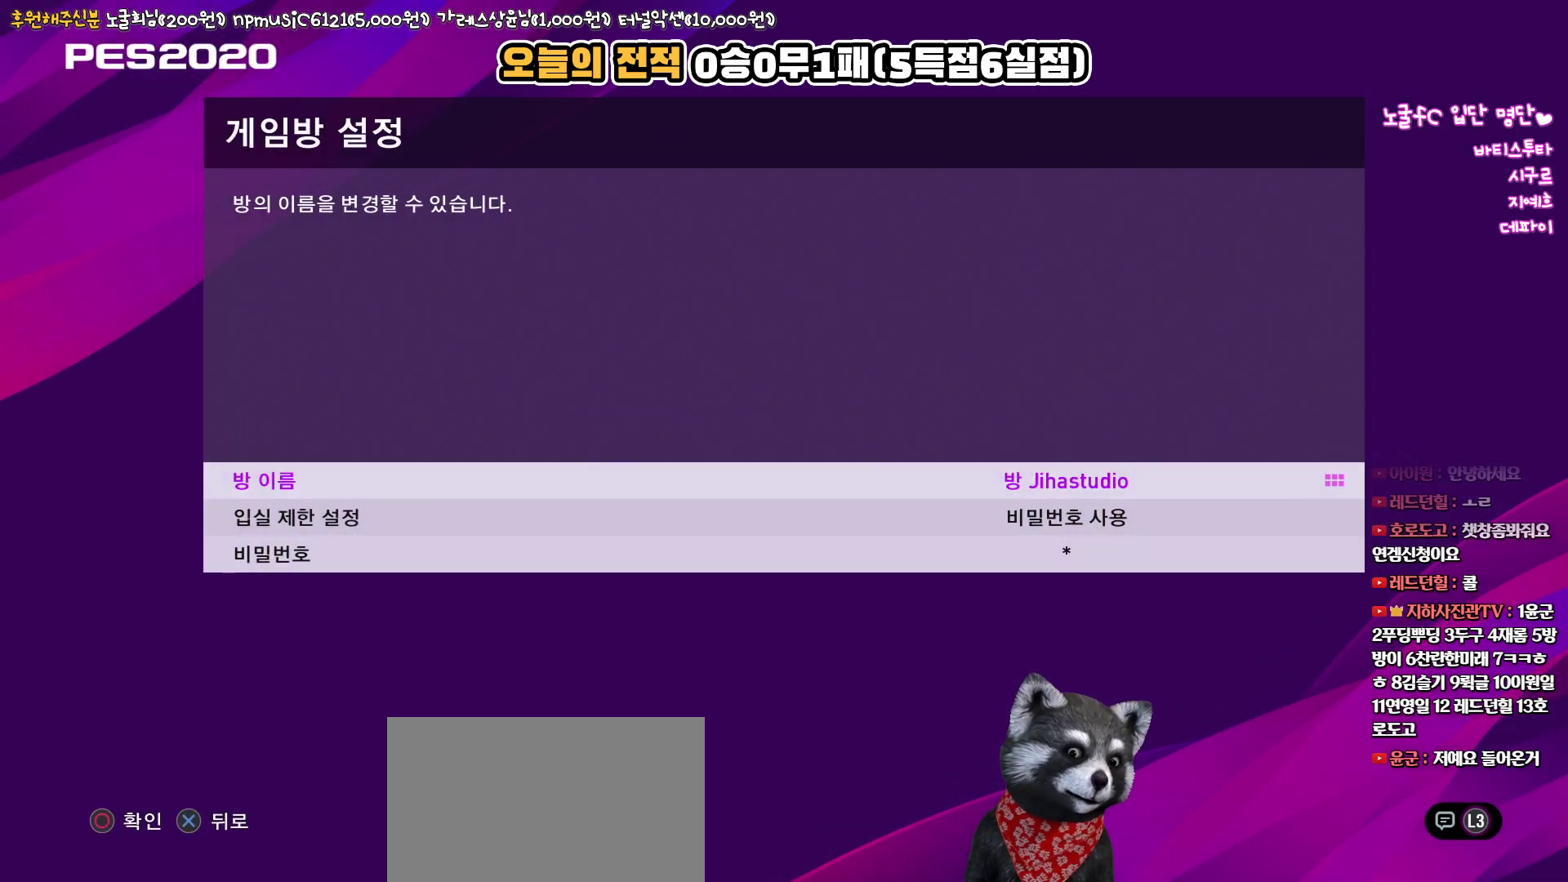
{"buttons": [], "left_stick": "center", "right_stick": "center", "events": [[200, "CROSS", "down"], [317, "CROSS", "up"]]}
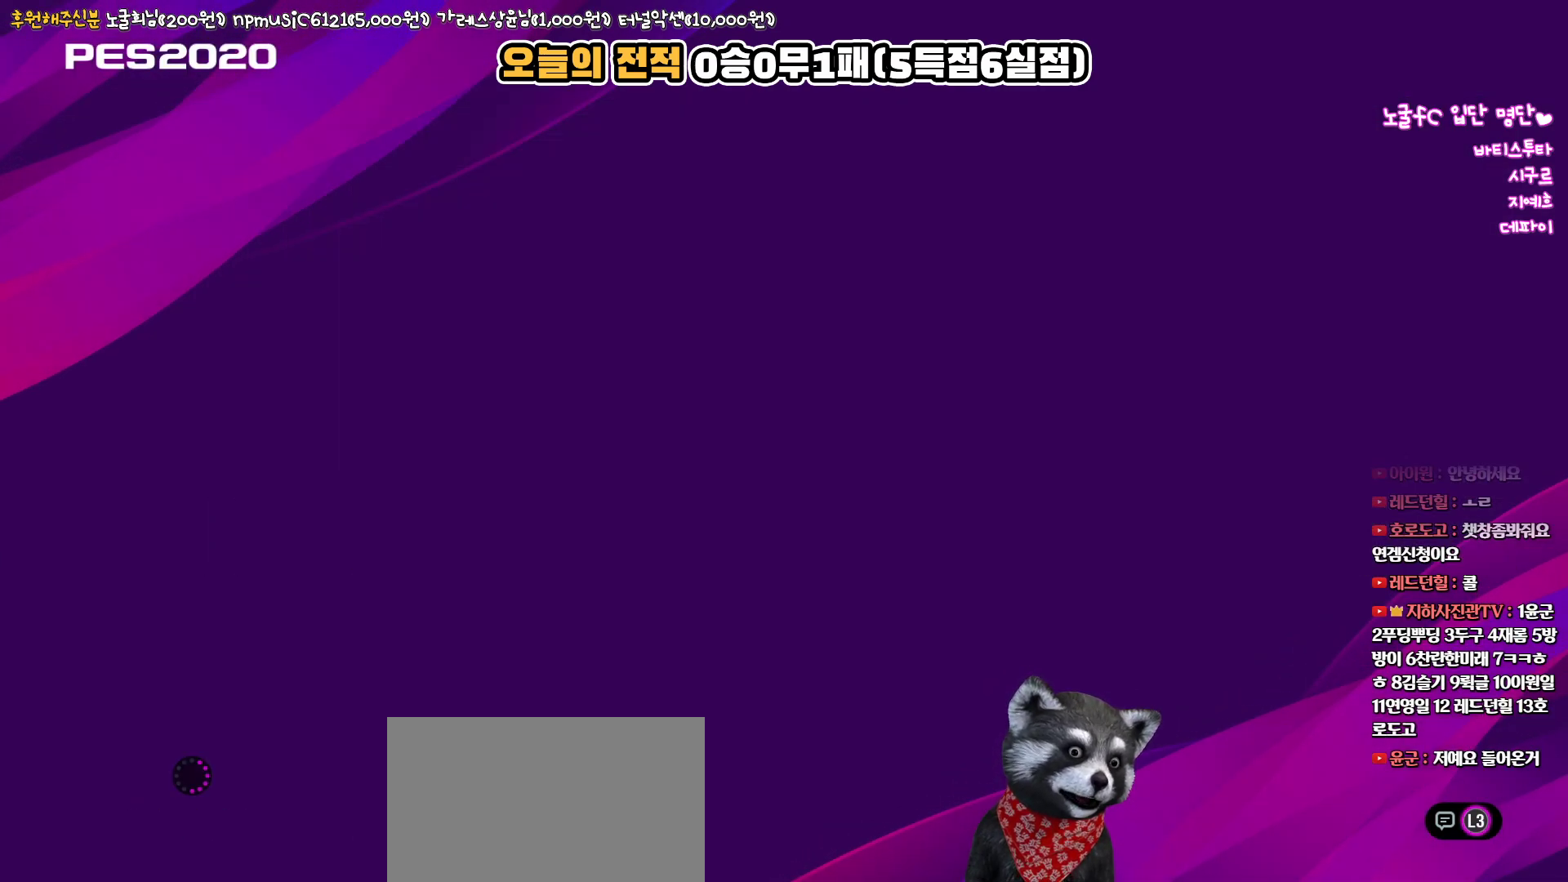
{"buttons": [], "left_stick": "center", "right_stick": "center", "events": []}
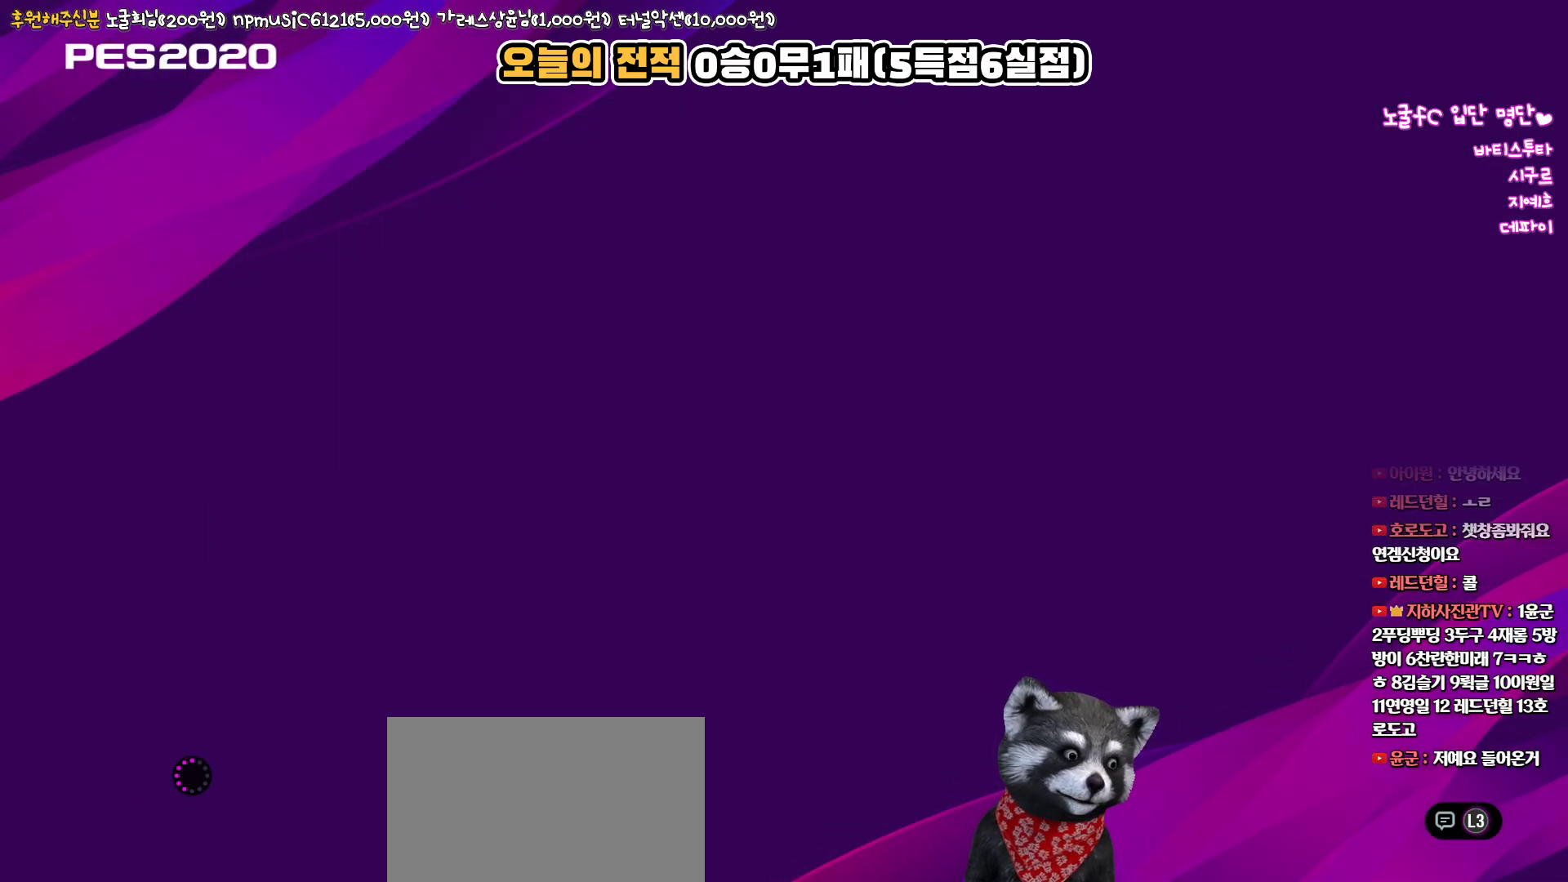
{"buttons": [], "left_stick": "center", "right_stick": "center", "events": []}
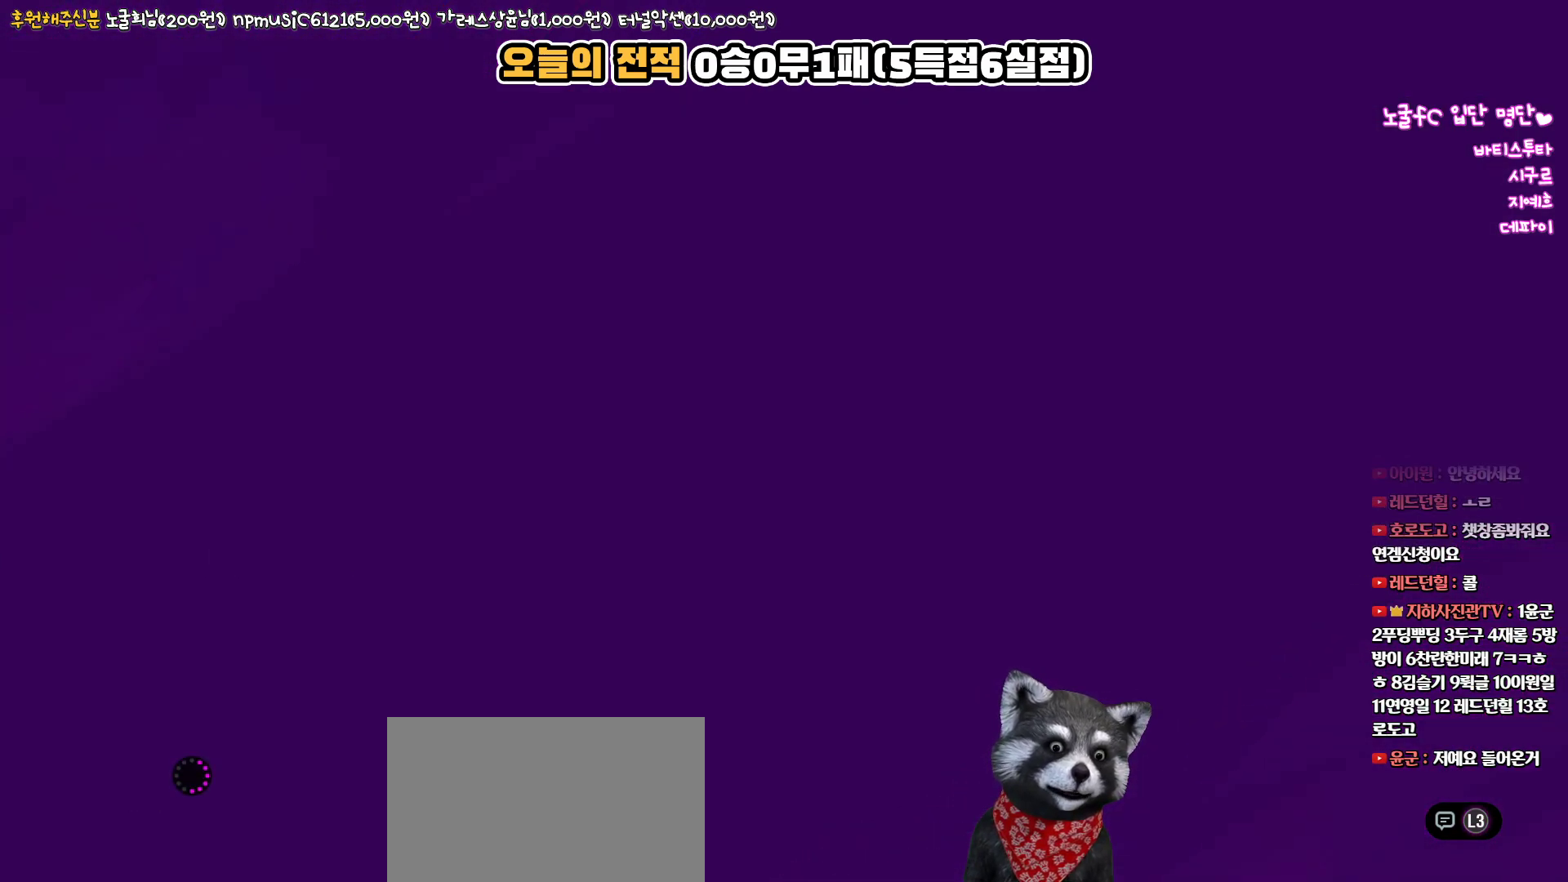
{"buttons": [], "left_stick": "center", "right_stick": "center", "events": []}
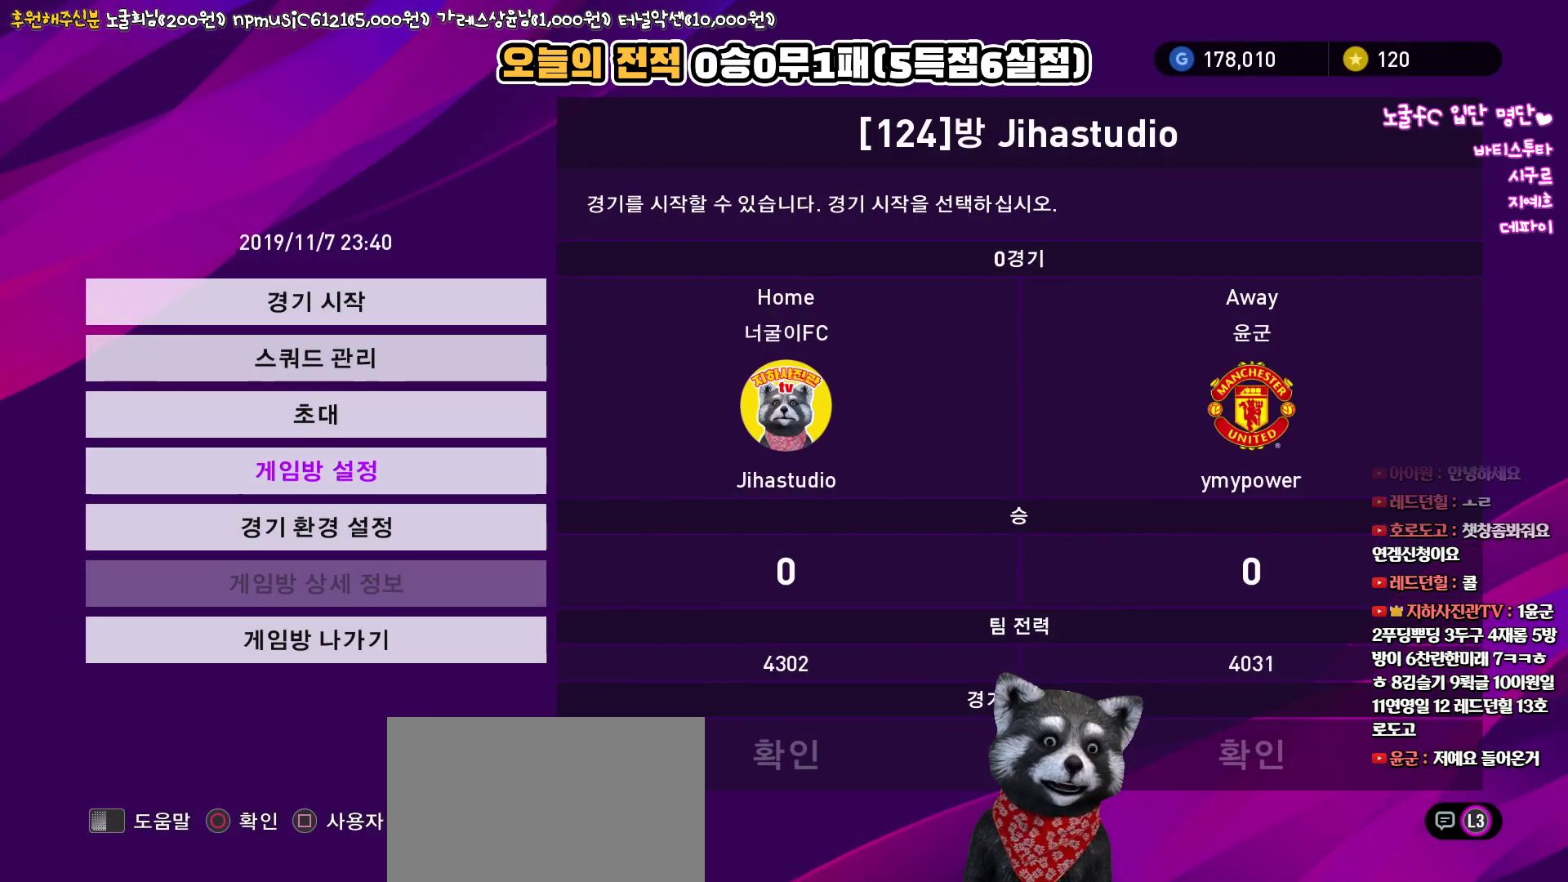
{"buttons": [], "left_stick": "center", "right_stick": "center", "events": [[50, "DPAD_DOWN", "down"], [167, "DPAD_DOWN", "up"], [367, "CIRCLE", "down"], [483, "CIRCLE", "up"]]}
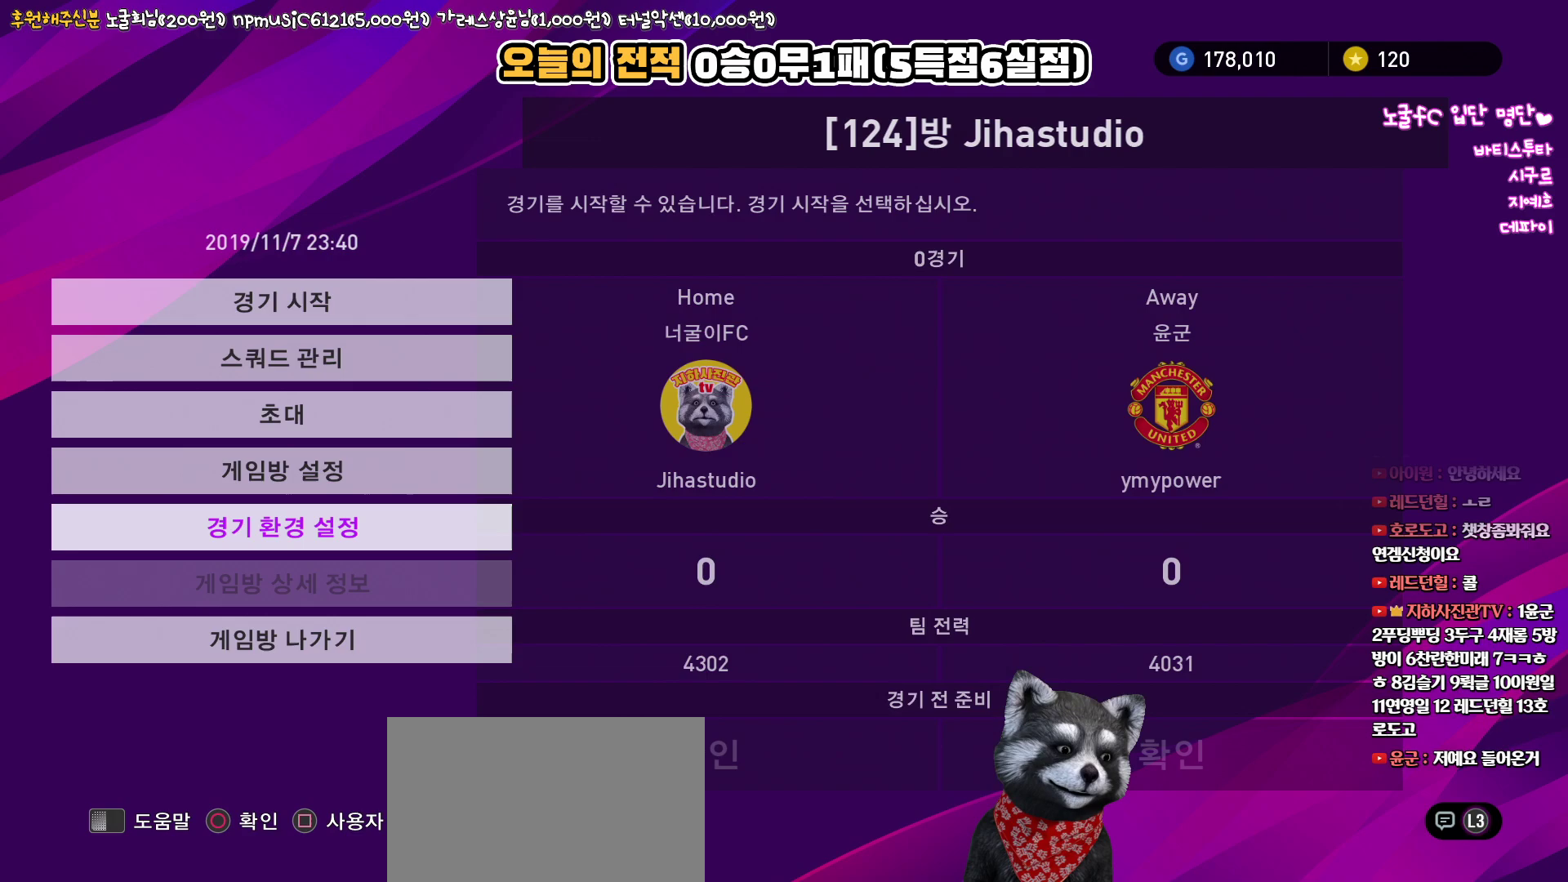
{"buttons": [], "left_stick": "center", "right_stick": "center", "events": []}
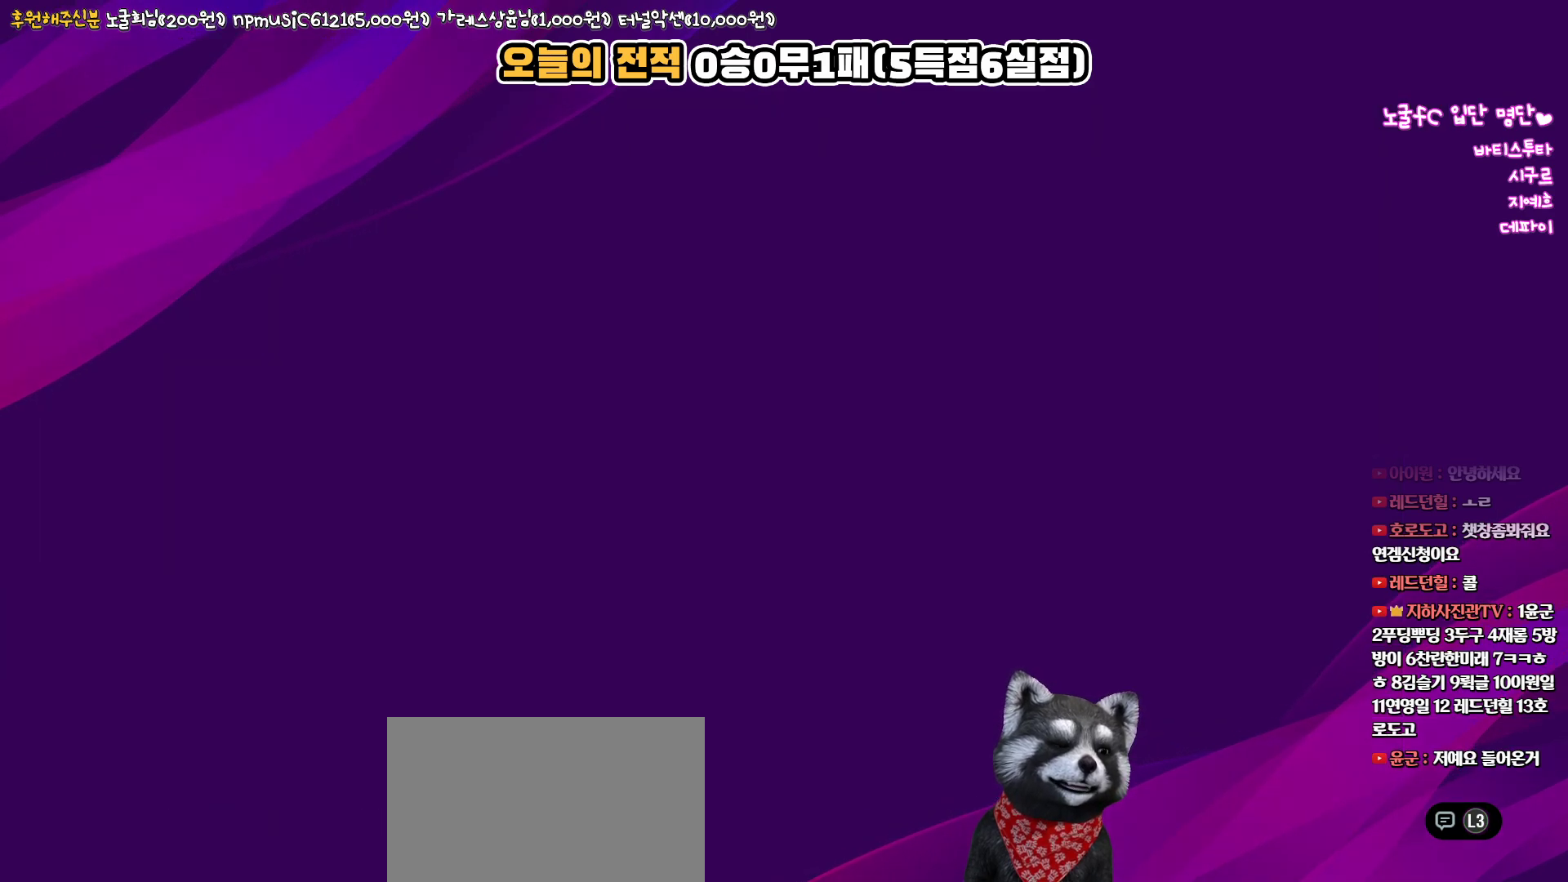
{"buttons": [], "left_stick": "center", "right_stick": "center", "events": []}
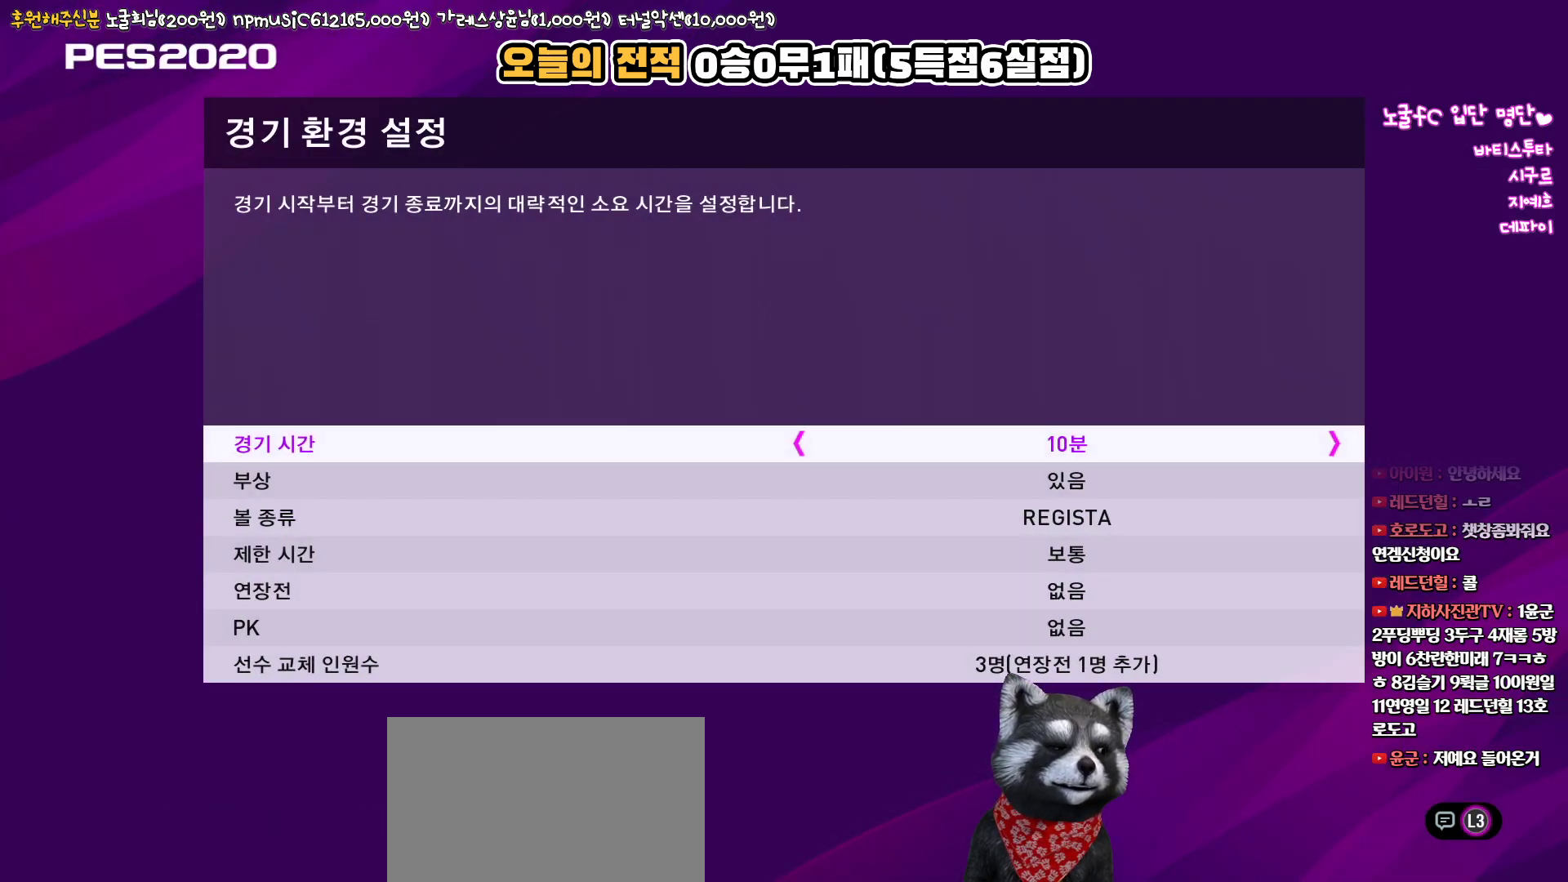
{"buttons": [], "left_stick": "center", "right_stick": "center", "events": [[417, "DPAD_DOWN", "down"], [500, "DPAD_DOWN", "up"]]}
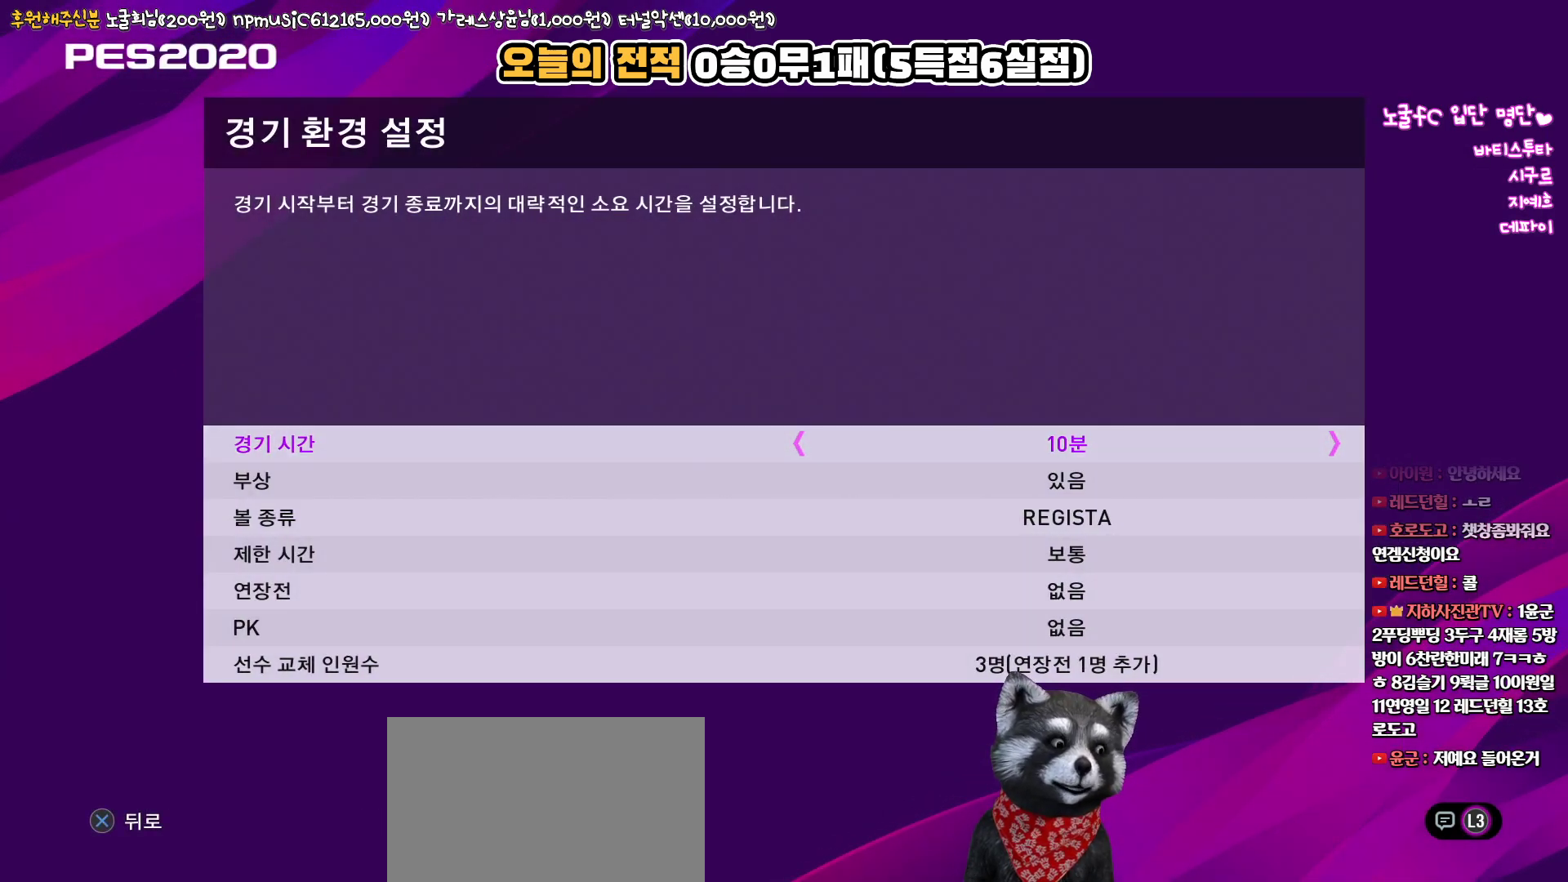
{"buttons": [], "left_stick": "center", "right_stick": "center", "events": [[117, "DPAD_DOWN", "down"], [200, "DPAD_DOWN", "up"], [417, "DPAD_UP", "down"], [483, "DPAD_UP", "up"]]}
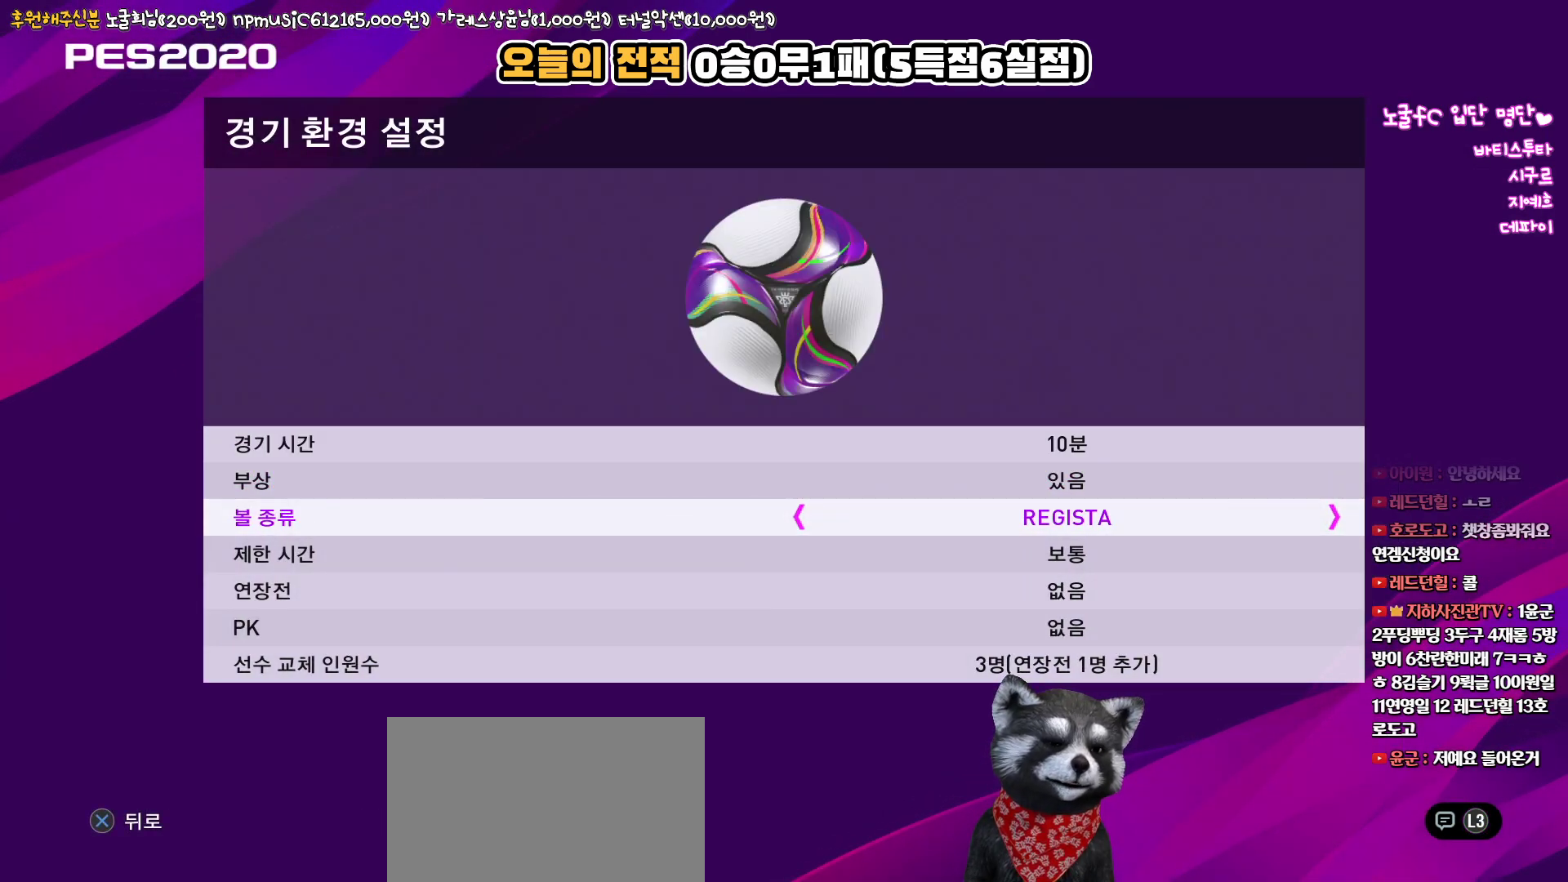
{"buttons": [], "left_stick": "center", "right_stick": "center", "events": [[83, "DPAD_UP", "down"], [183, "DPAD_UP", "up"], [367, "DPAD_LEFT", "down"], [467, "DPAD_LEFT", "up"]]}
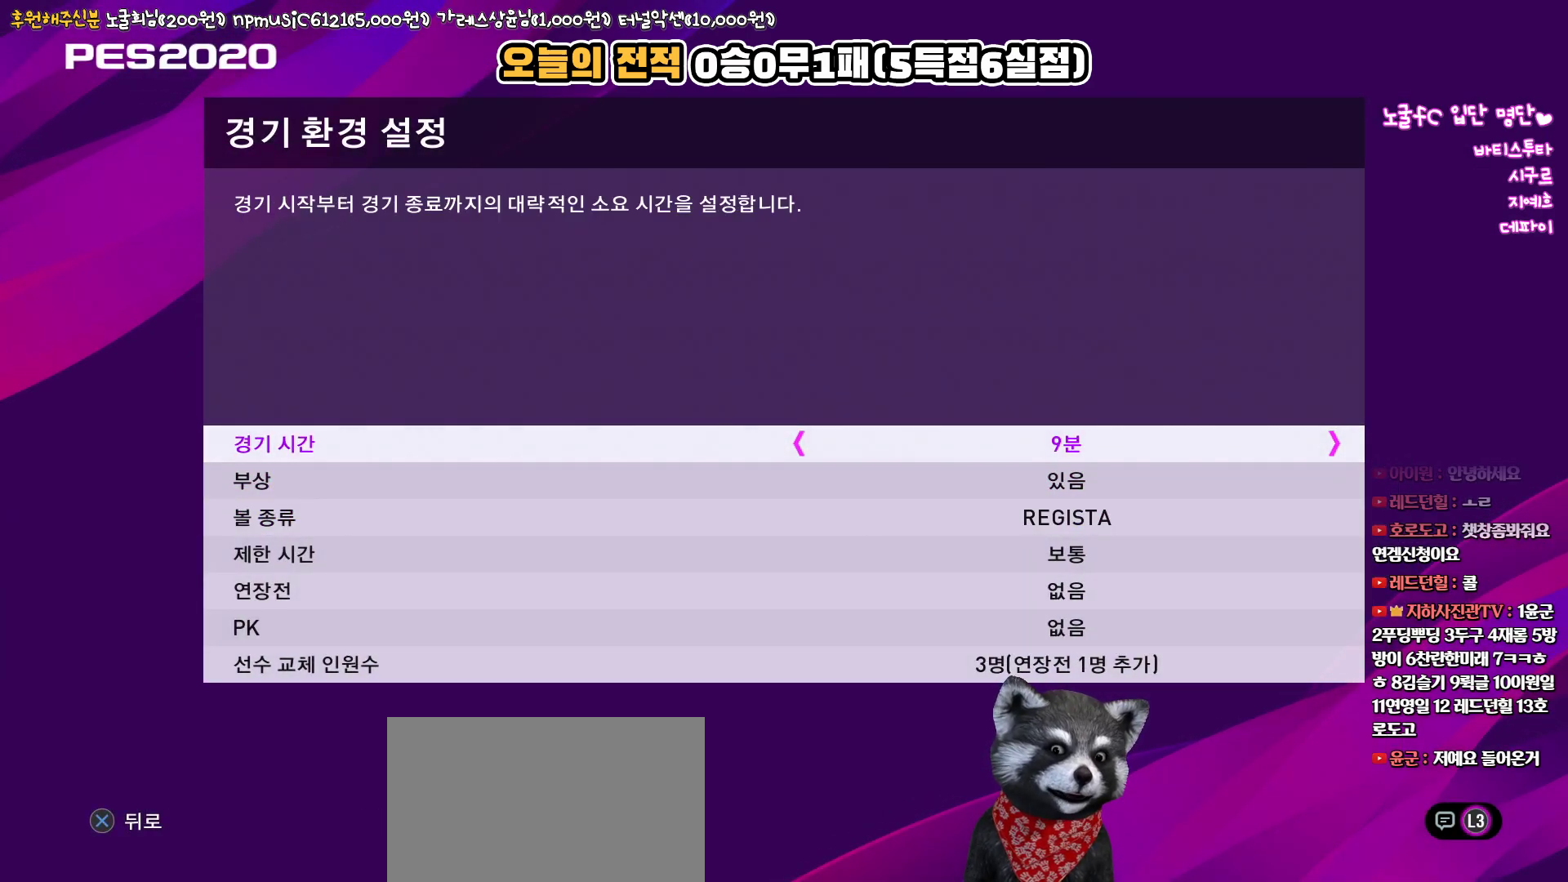
{"buttons": [], "left_stick": "center", "right_stick": "center", "events": [[317, "DPAD_LEFT", "down"], [417, "DPAD_LEFT", "up"]]}
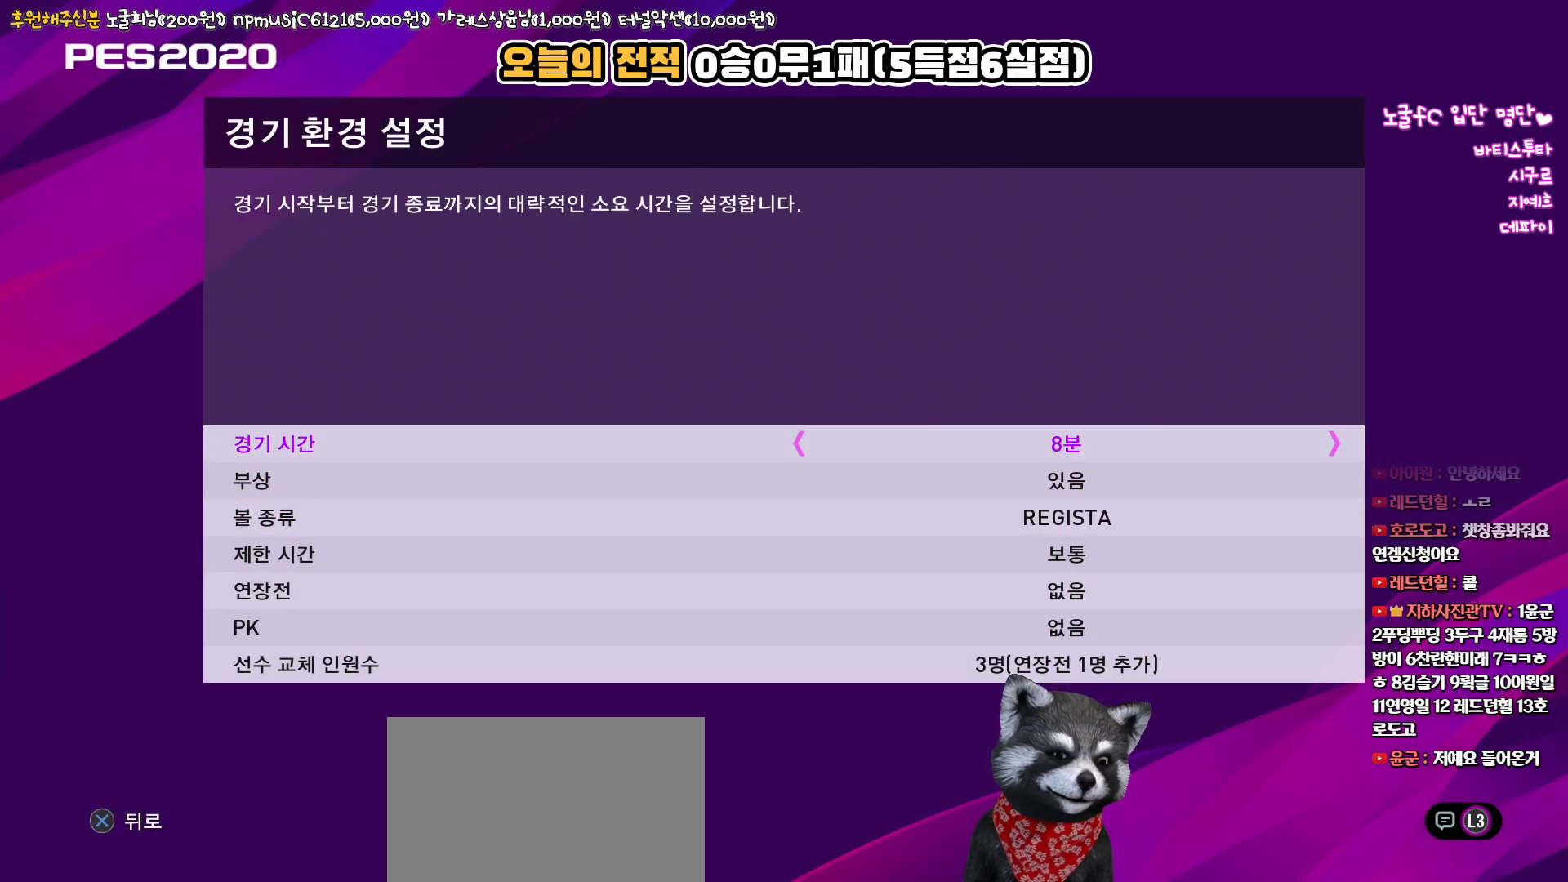
{"buttons": ["DPAD_DOWN"], "left_stick": "center", "right_stick": "center", "events": [[100, "DPAD_LEFT", "down"], [217, "DPAD_LEFT", "up"], [450, "DPAD_DOWN", "down"]]}
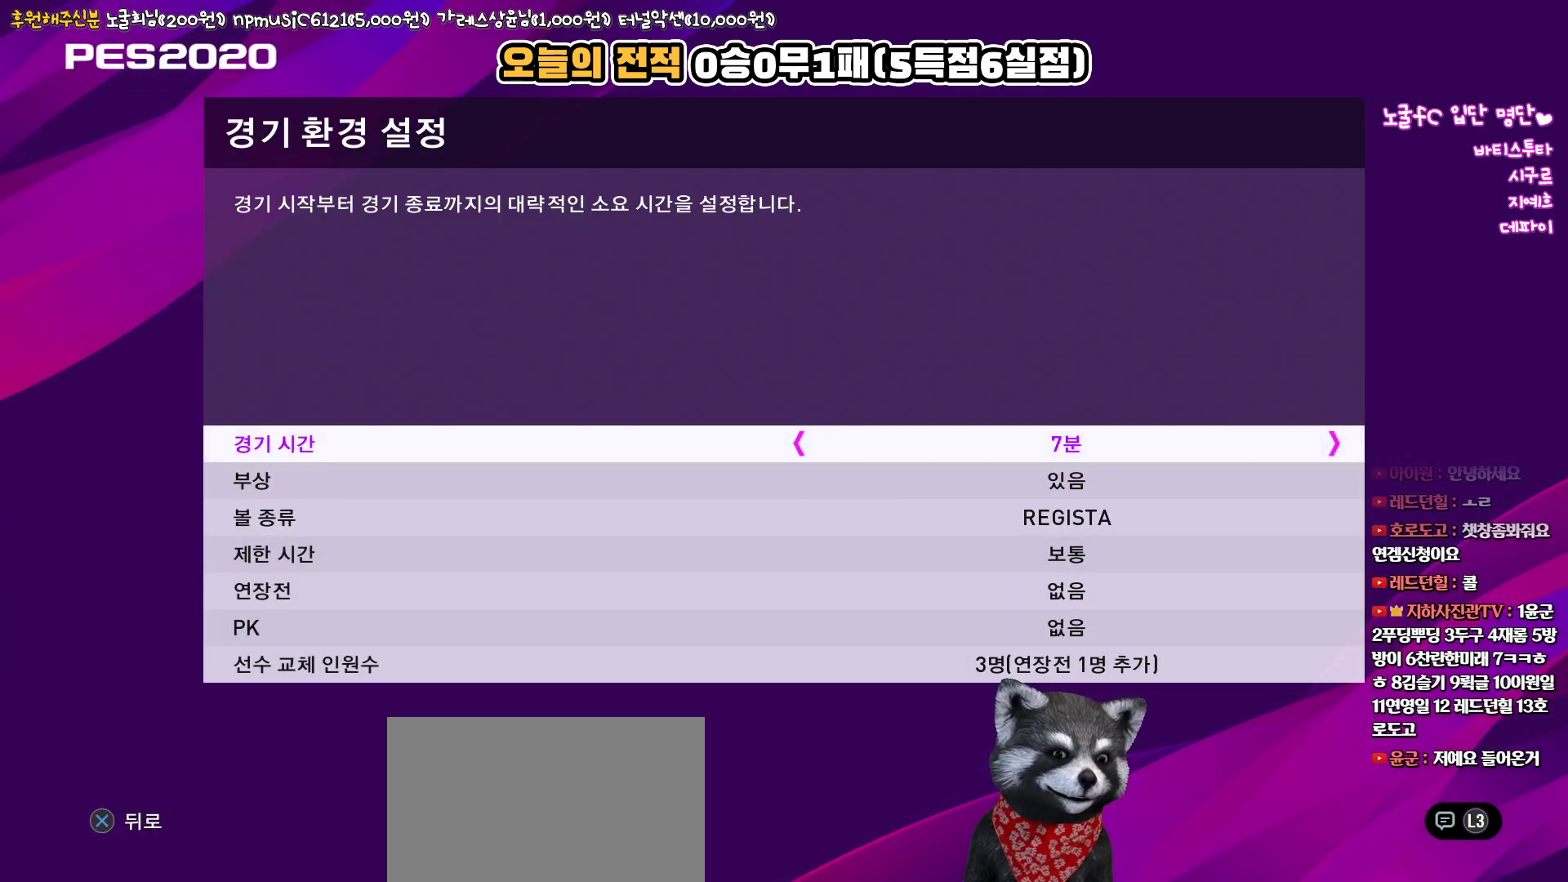
{"buttons": [], "left_stick": "center", "right_stick": "center", "events": [[67, "DPAD_DOWN", "up"]]}
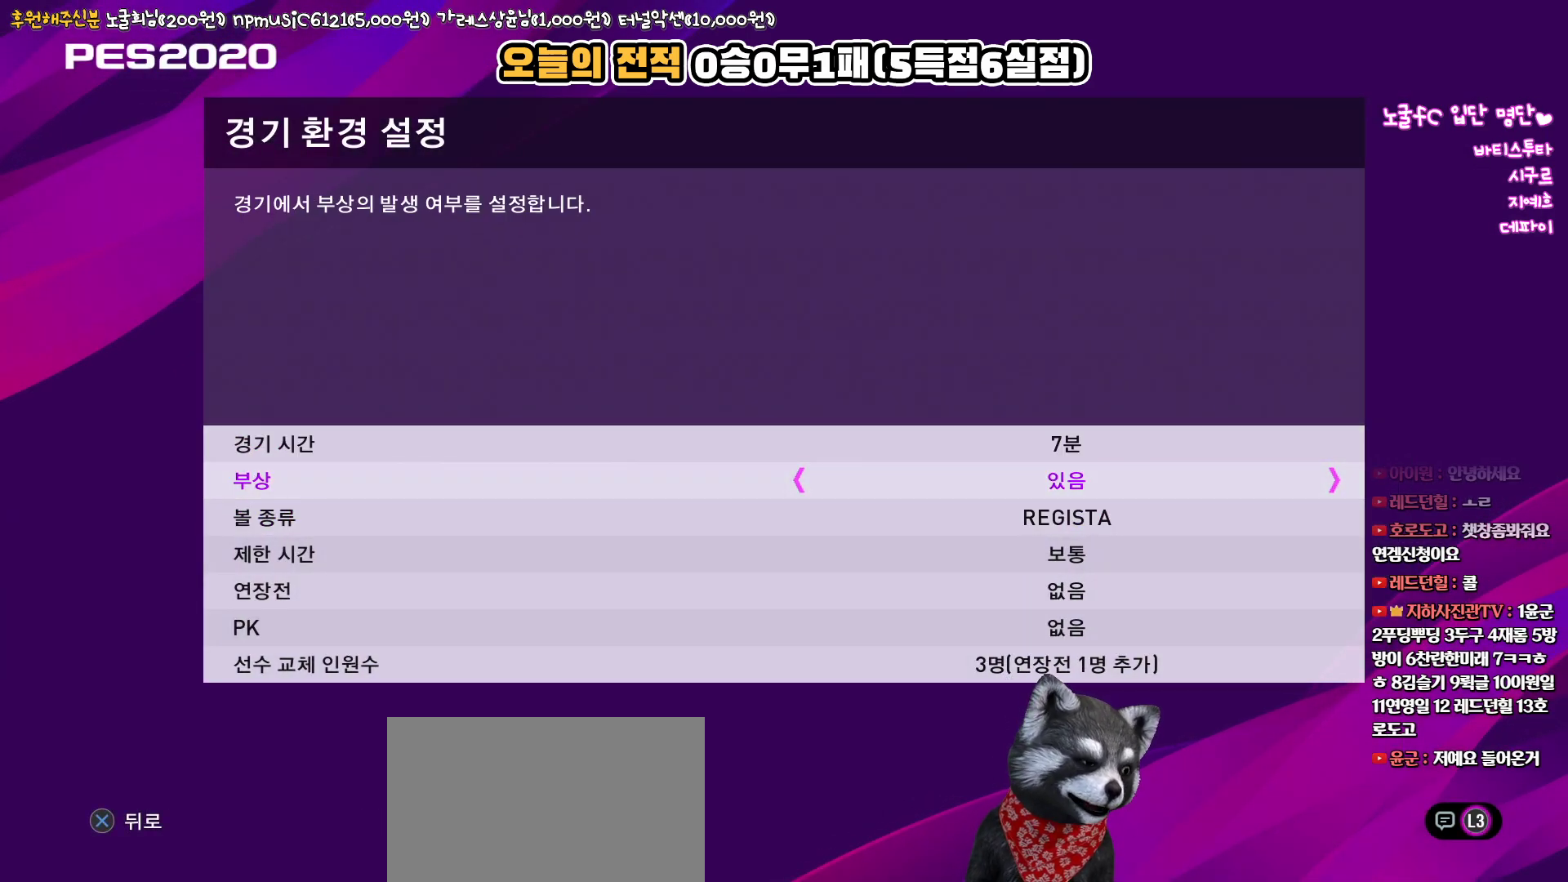
{"buttons": [], "left_stick": "center", "right_stick": "center", "events": []}
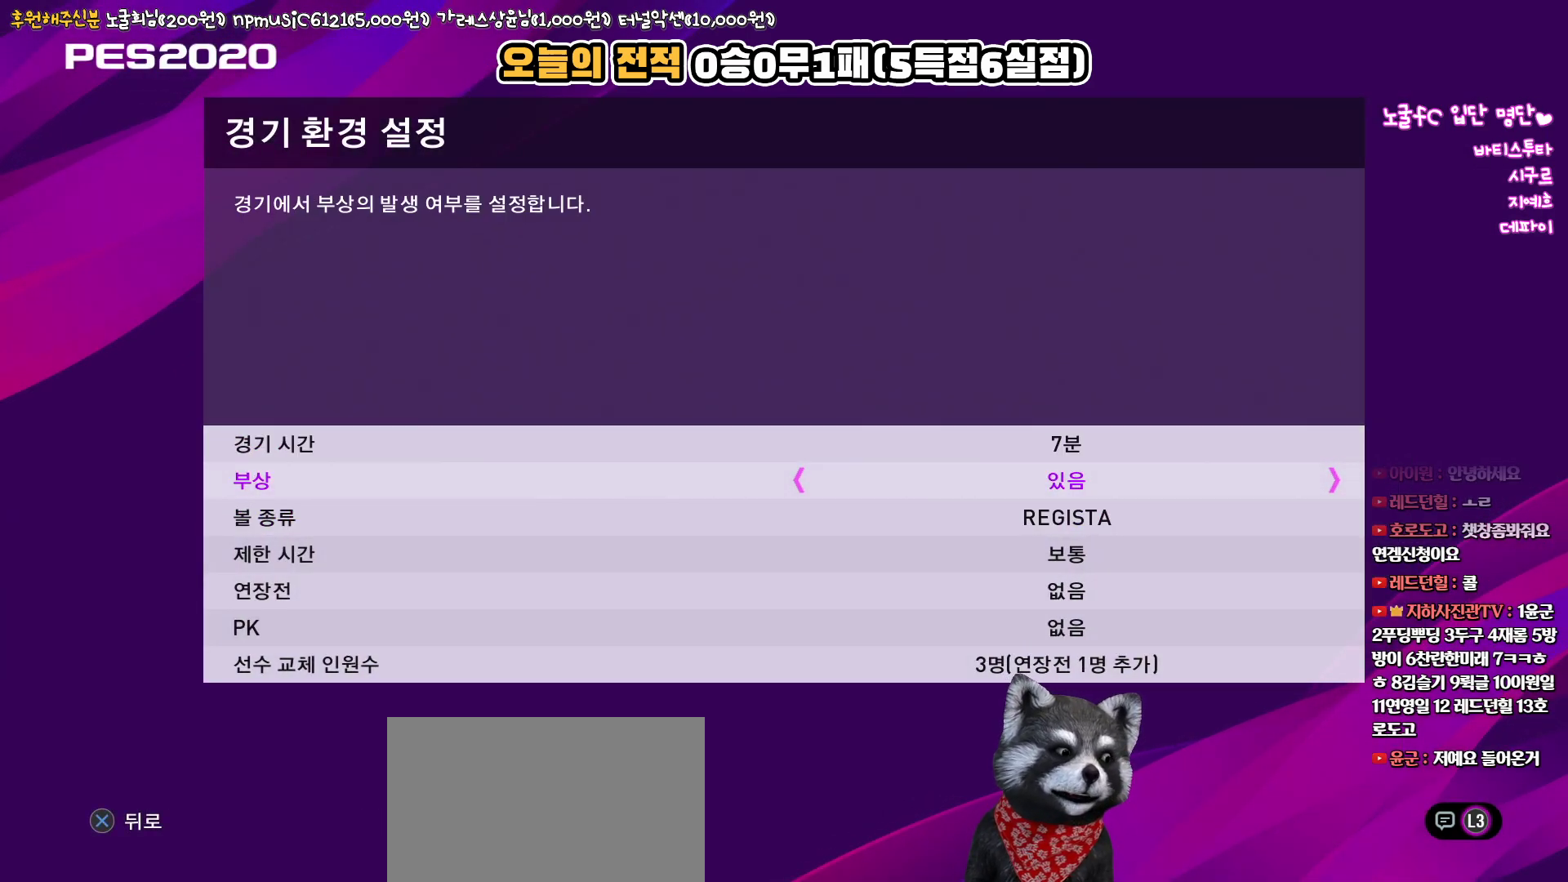
{"buttons": [], "left_stick": "center", "right_stick": "center", "events": [[200, "CROSS", "down"], [367, "CROSS", "up"]]}
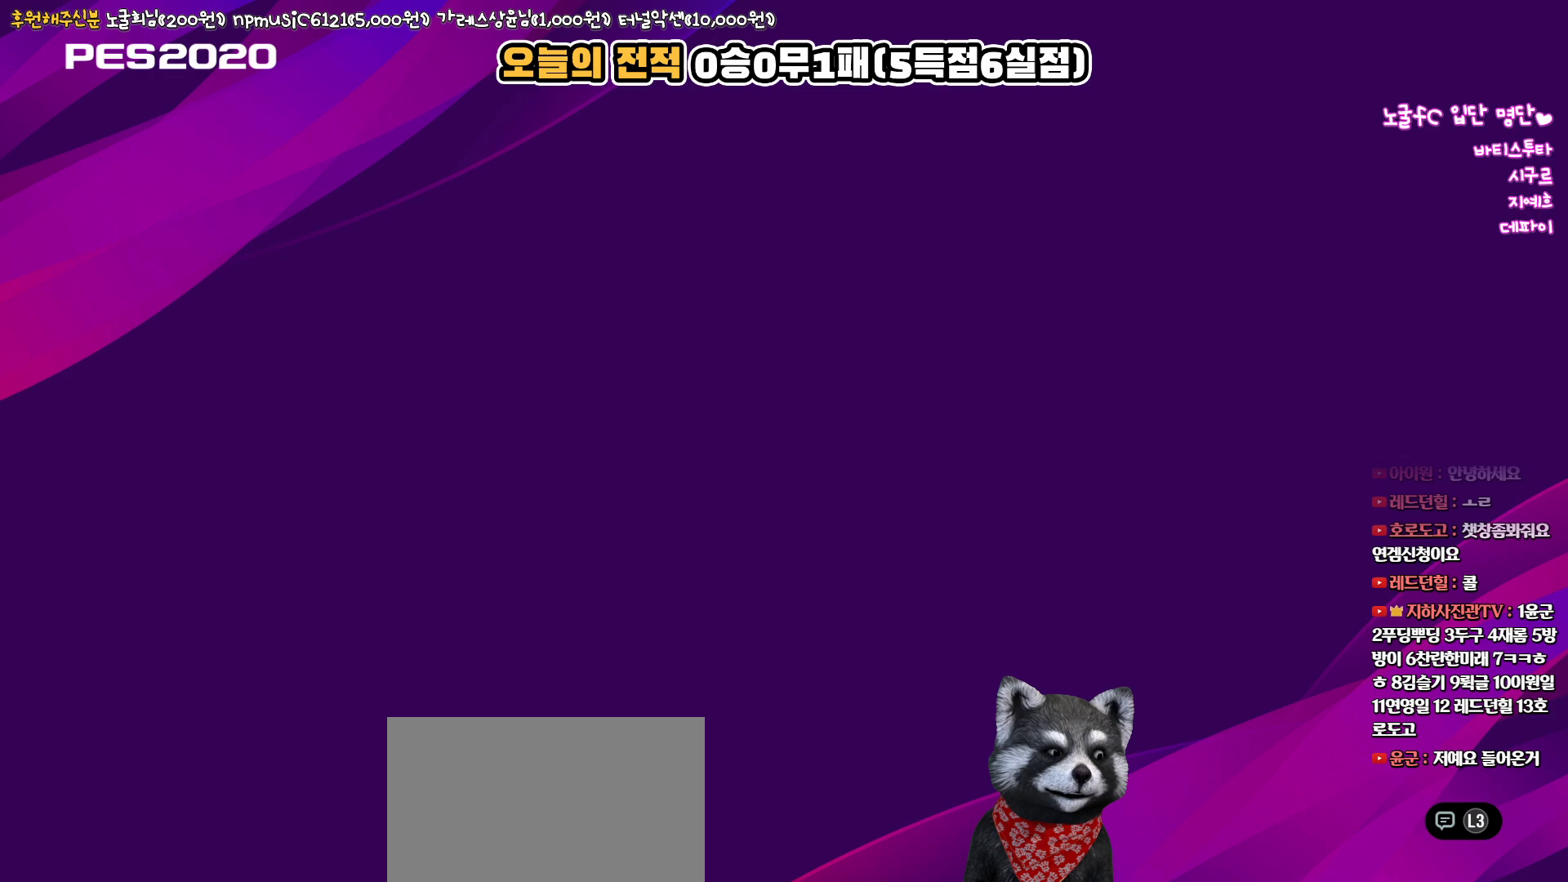
{"buttons": [], "left_stick": "center", "right_stick": "center", "events": []}
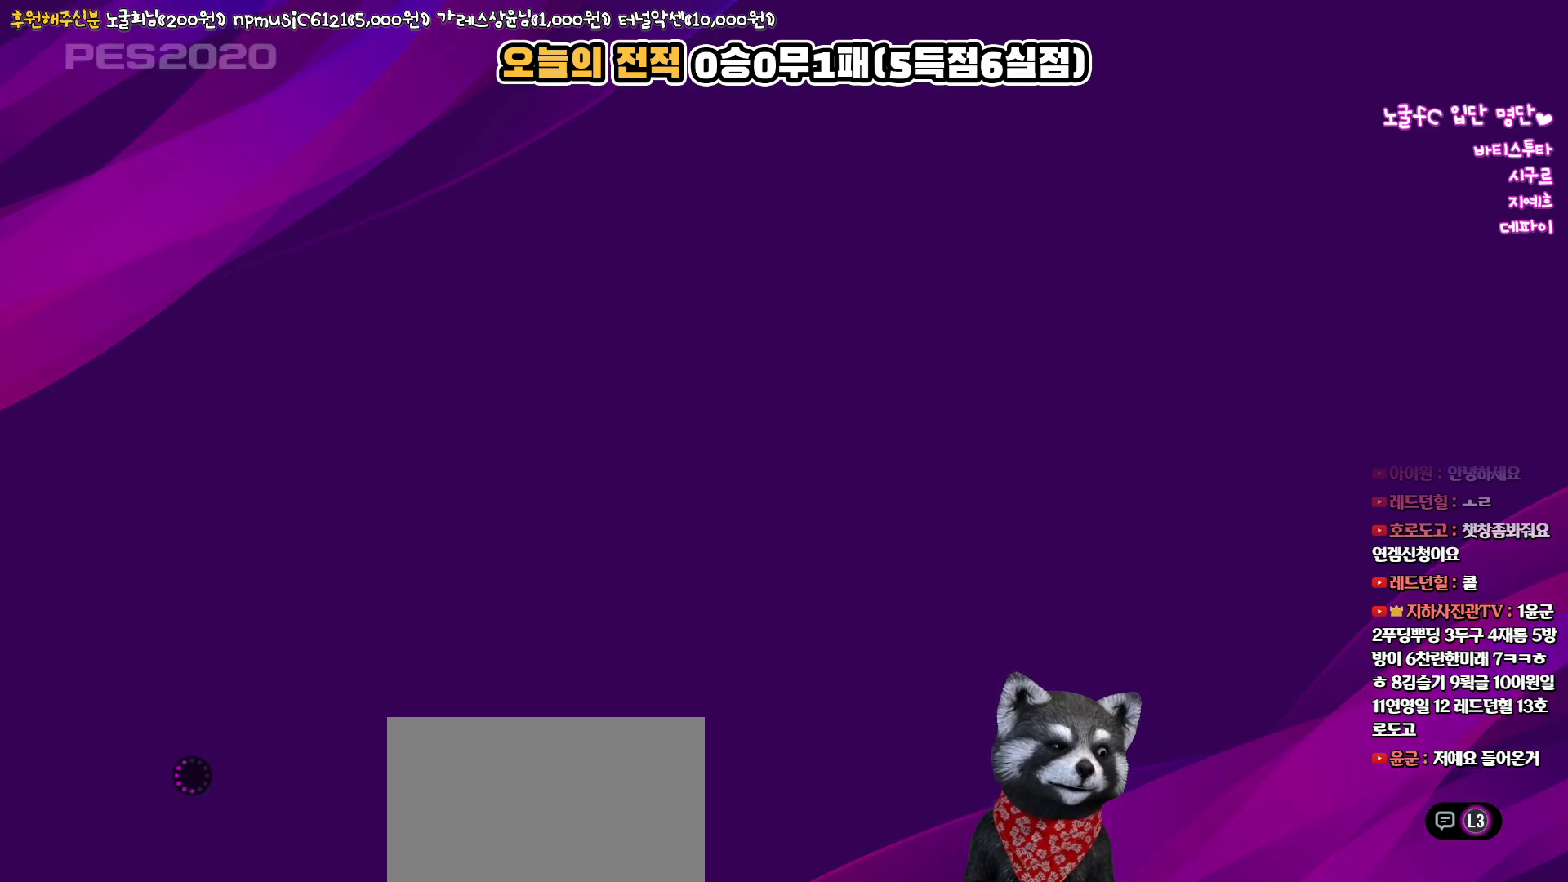
{"buttons": [], "left_stick": "center", "right_stick": "center", "events": []}
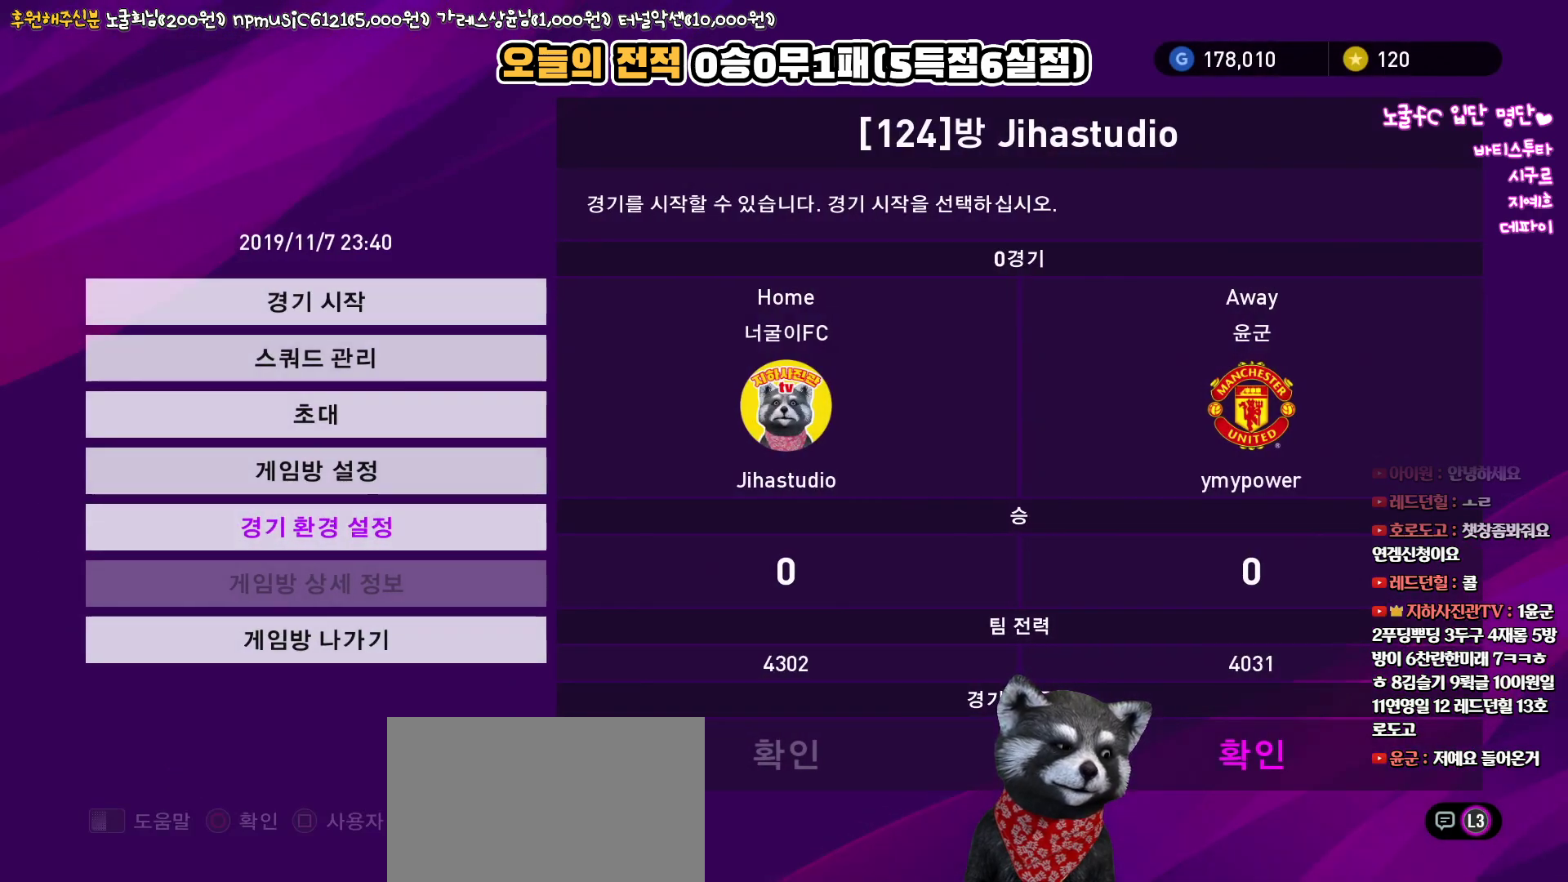
{"buttons": ["DPAD_DOWN"], "left_stick": "center", "right_stick": "center", "events": [[433, "DPAD_DOWN", "down"]]}
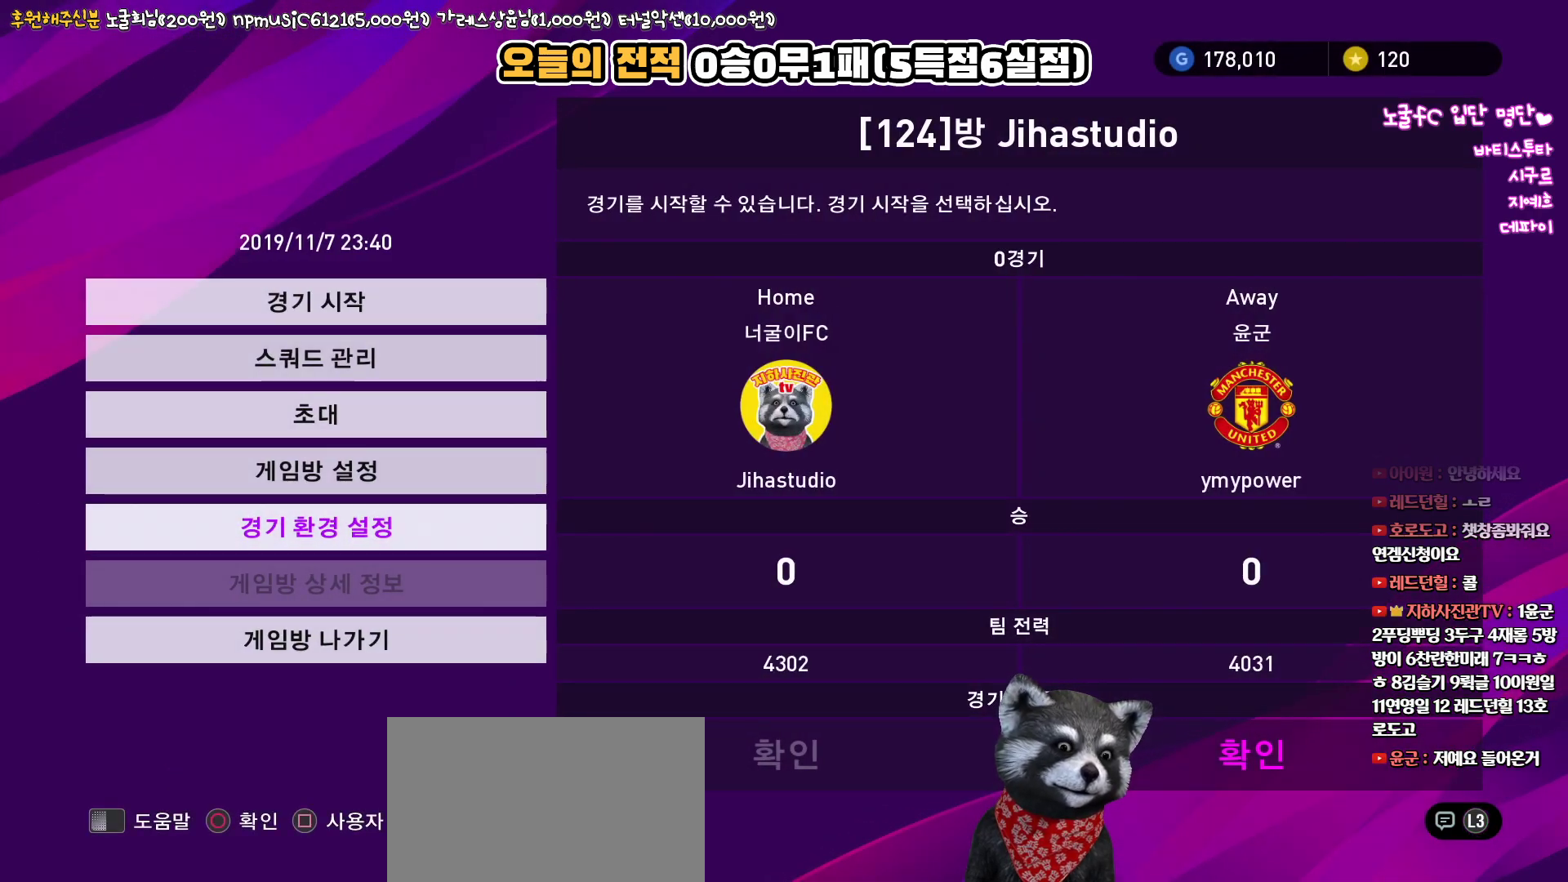
{"buttons": [], "left_stick": "center", "right_stick": "center", "events": [[67, "DPAD_DOWN", "up"], [350, "DPAD_UP", "down"], [433, "DPAD_UP", "up"]]}
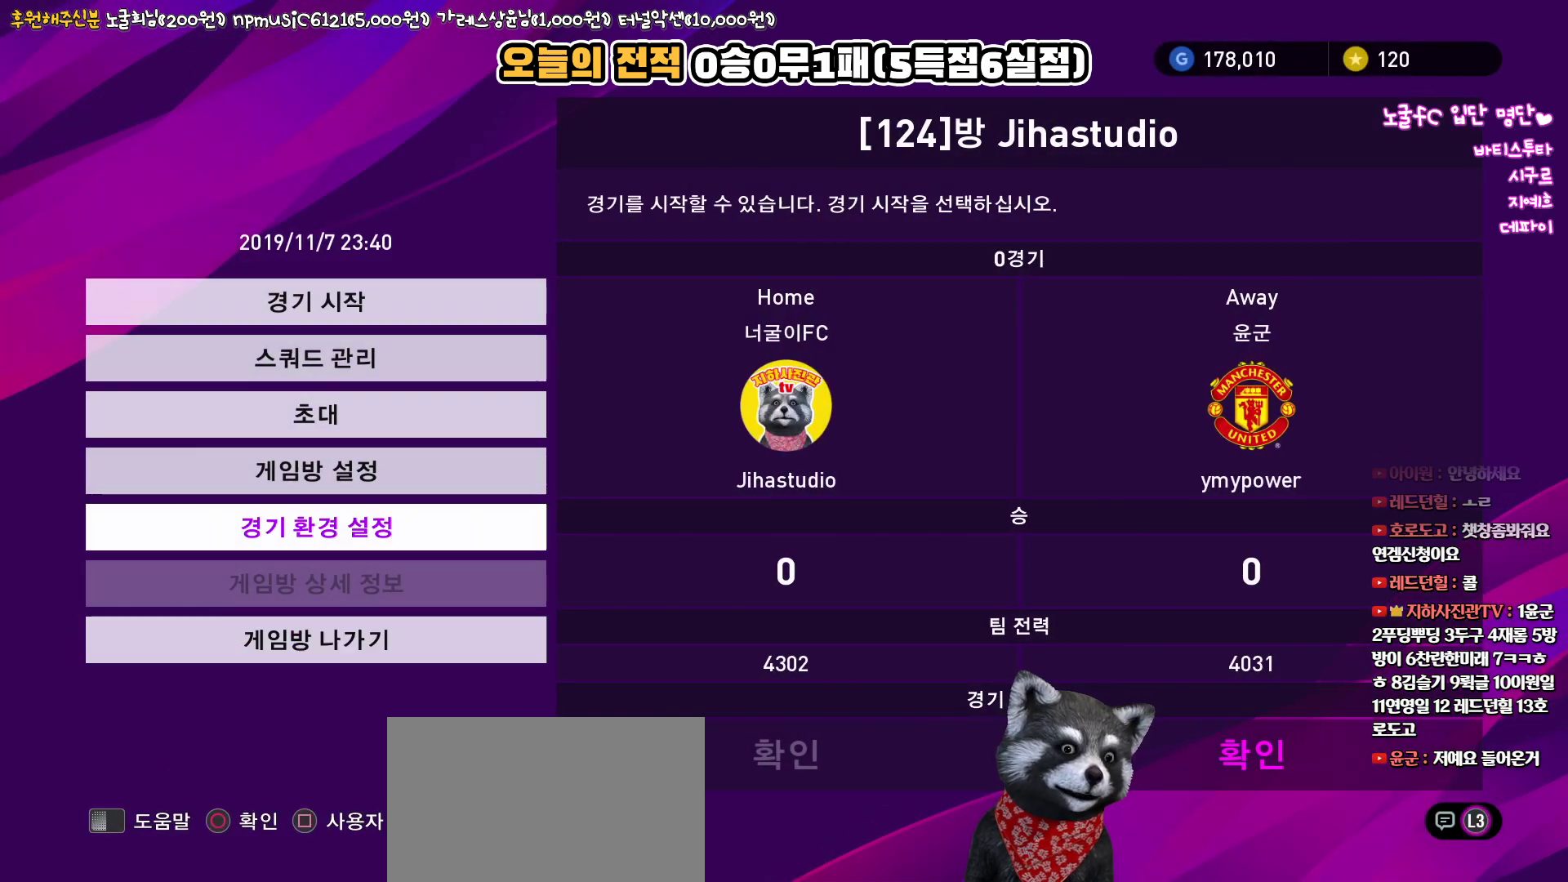
{"buttons": [], "left_stick": "center", "right_stick": "center", "events": [[33, "DPAD_UP", "down"], [117, "DPAD_UP", "up"], [217, "DPAD_UP", "down"], [300, "DPAD_UP", "up"], [450, "DPAD_UP", "down"], [500, "DPAD_UP", "up"]]}